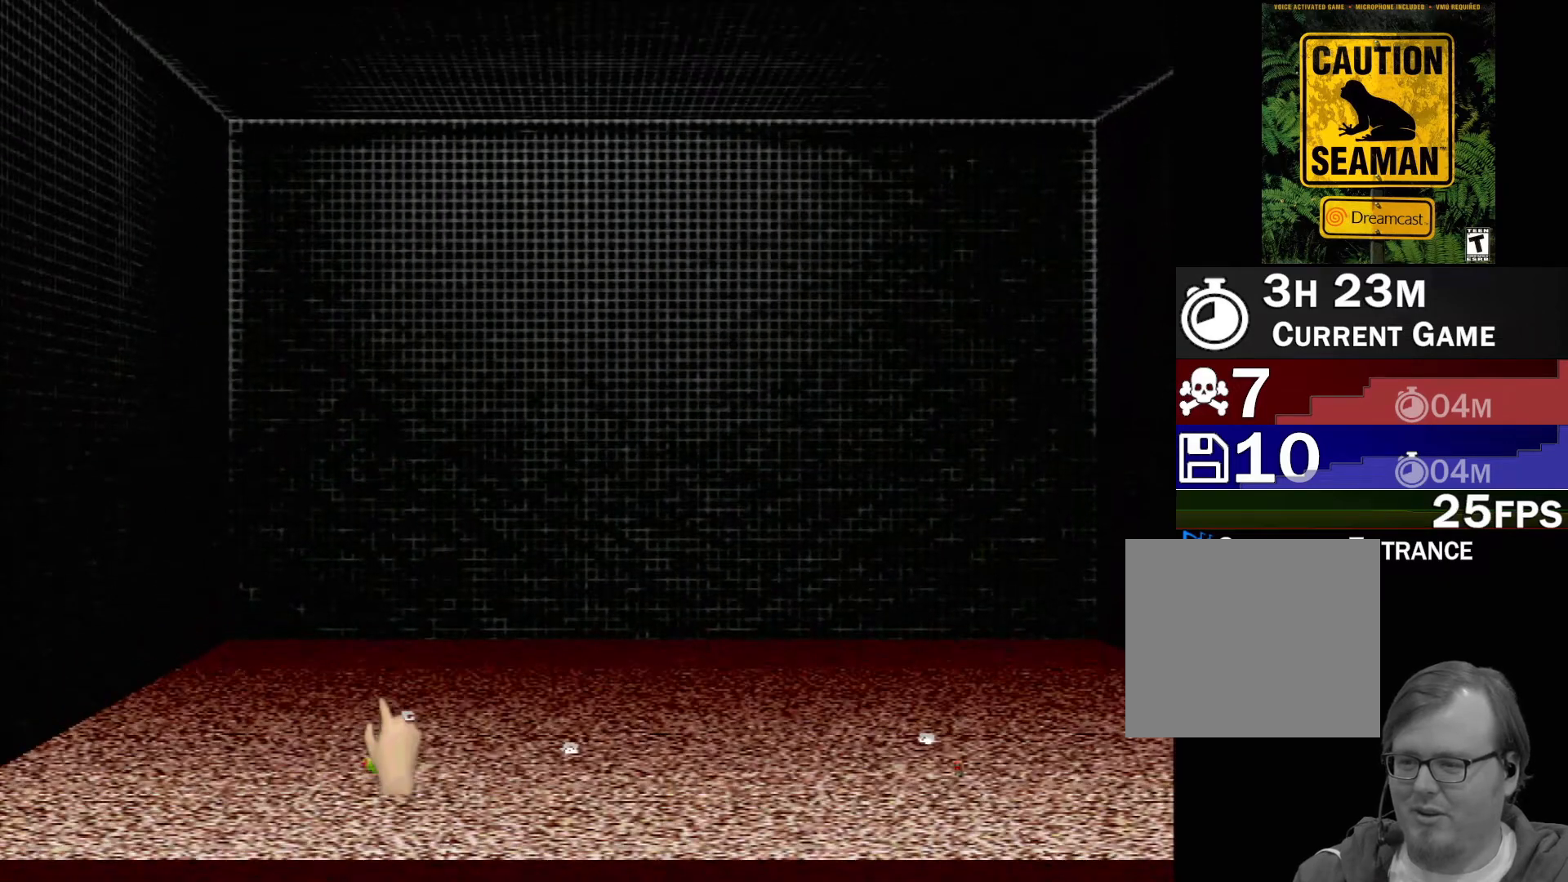
Gameplay with a controller (Xbox layout); each line is a JSON object with the inputs held at the frame after it. "events" lists button and stick changes between this image and that frame as [ms after this image, input, new state], when the widget could be followed in between. Not read: L2 L3 R2 R3 SELECT Z right_stick.
{"buttons": [], "left_stick": "center", "events": [[67, "R1", "up"], [217, "left_stick", "down"], [333, "left_stick", "center"]]}
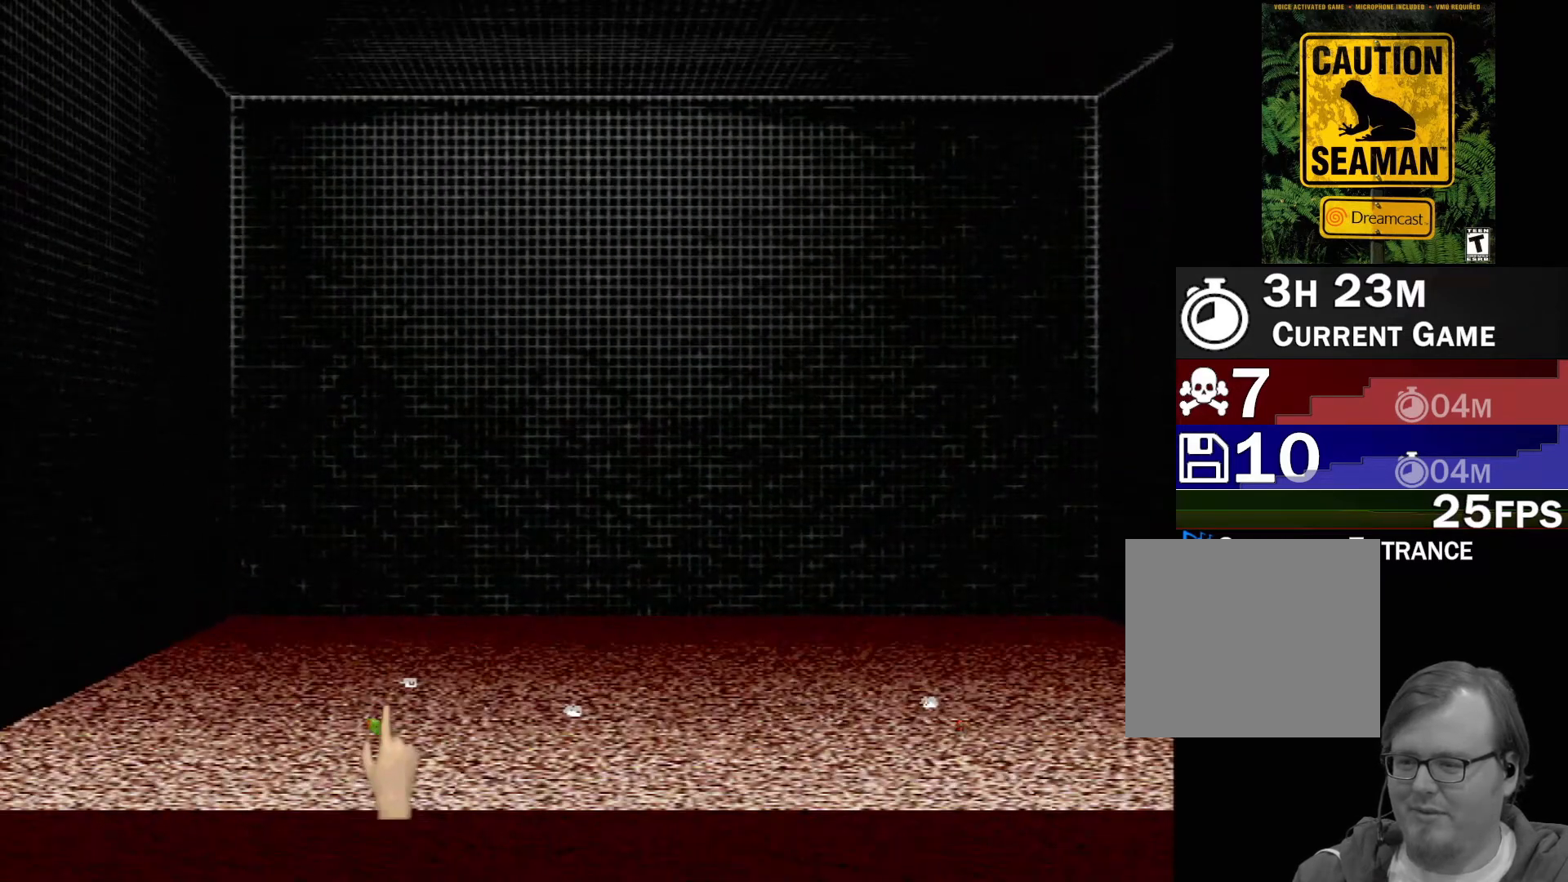
{"buttons": ["X"], "left_stick": "center", "events": [[67, "X", "down"]]}
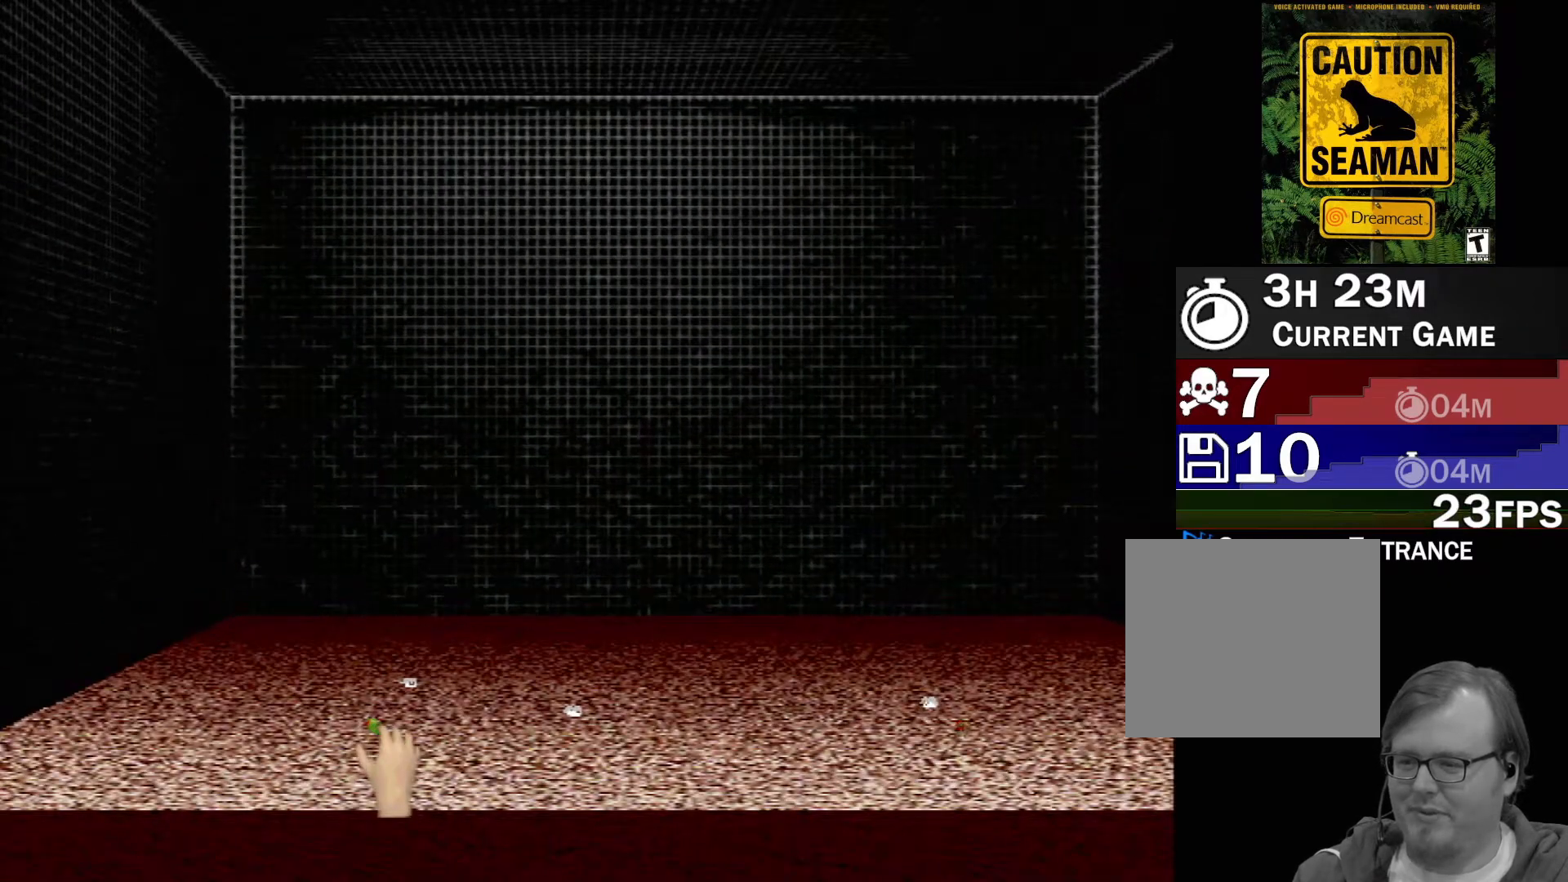
{"buttons": ["X", "R1"], "left_stick": "center", "events": [[17, "R1", "down"]]}
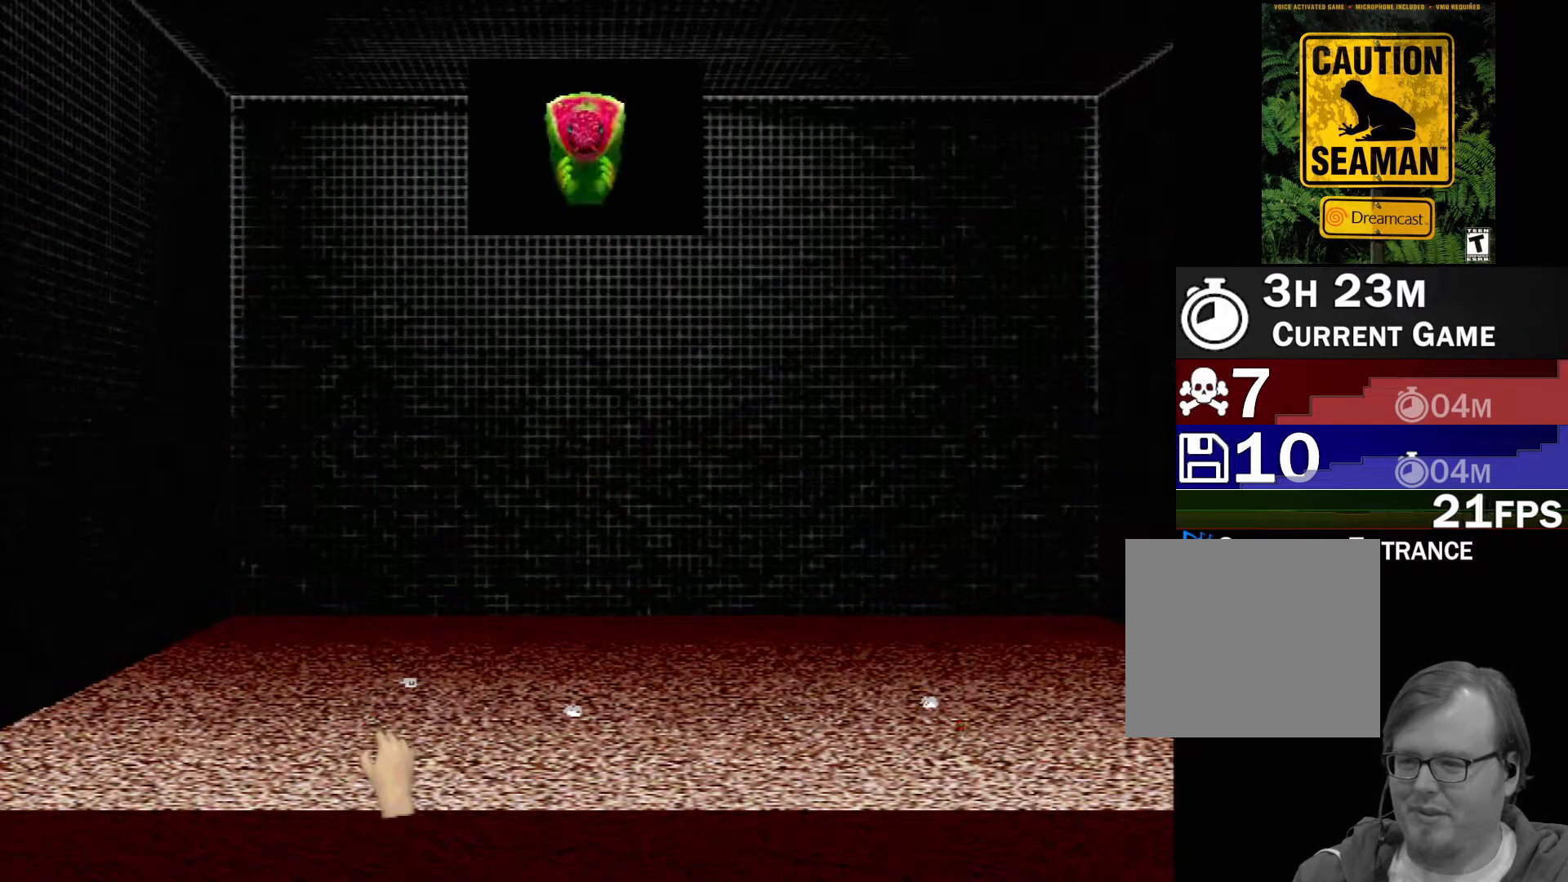
{"buttons": ["X", "R1"], "left_stick": "center", "events": []}
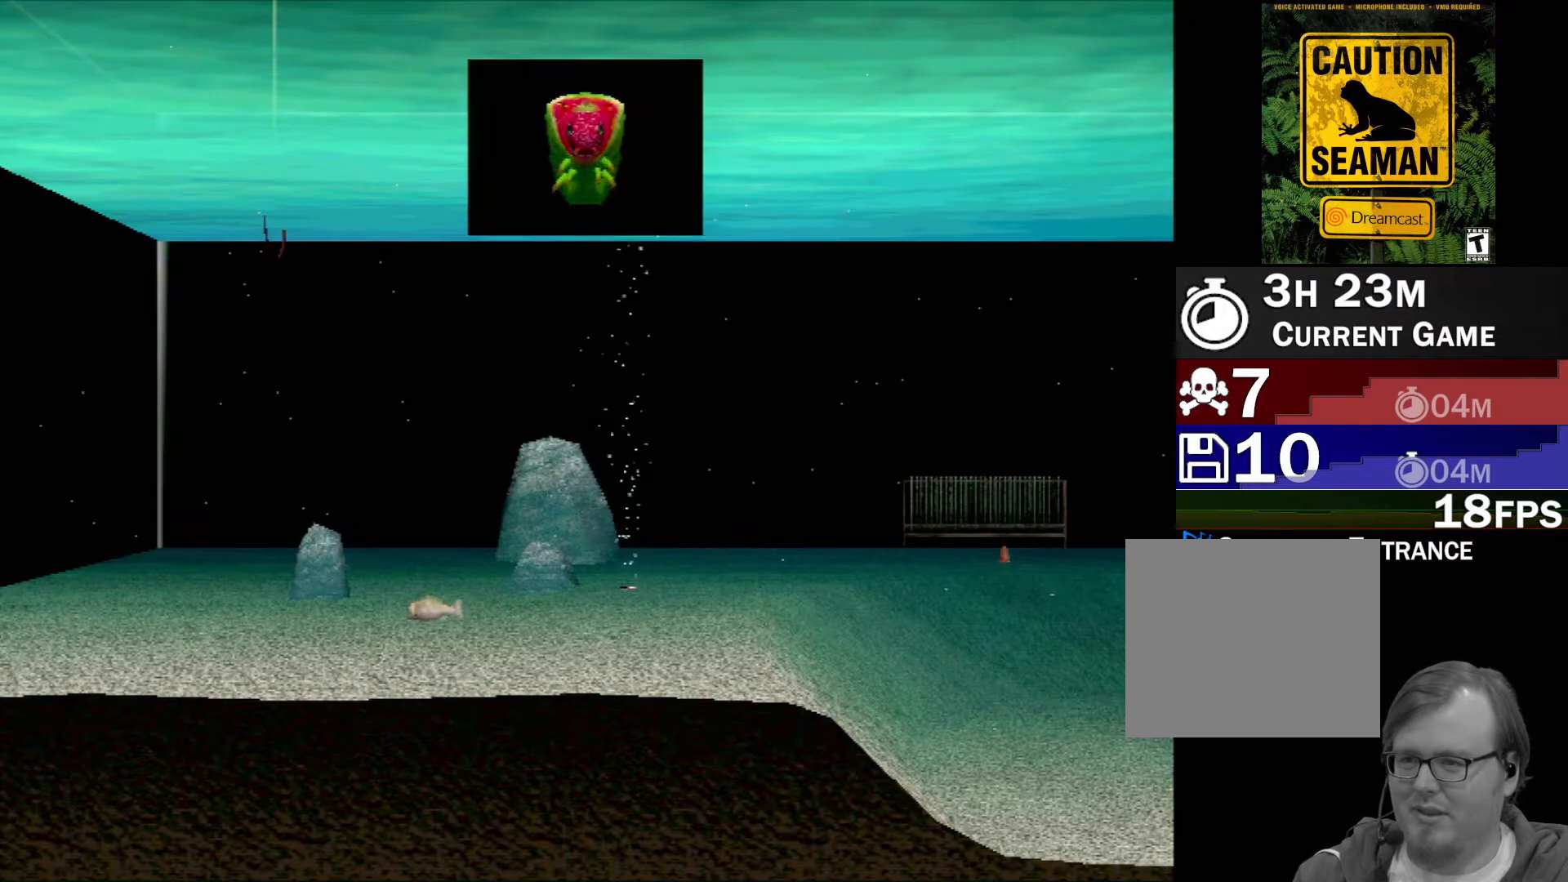
{"buttons": ["X", "R1"], "left_stick": "center", "events": []}
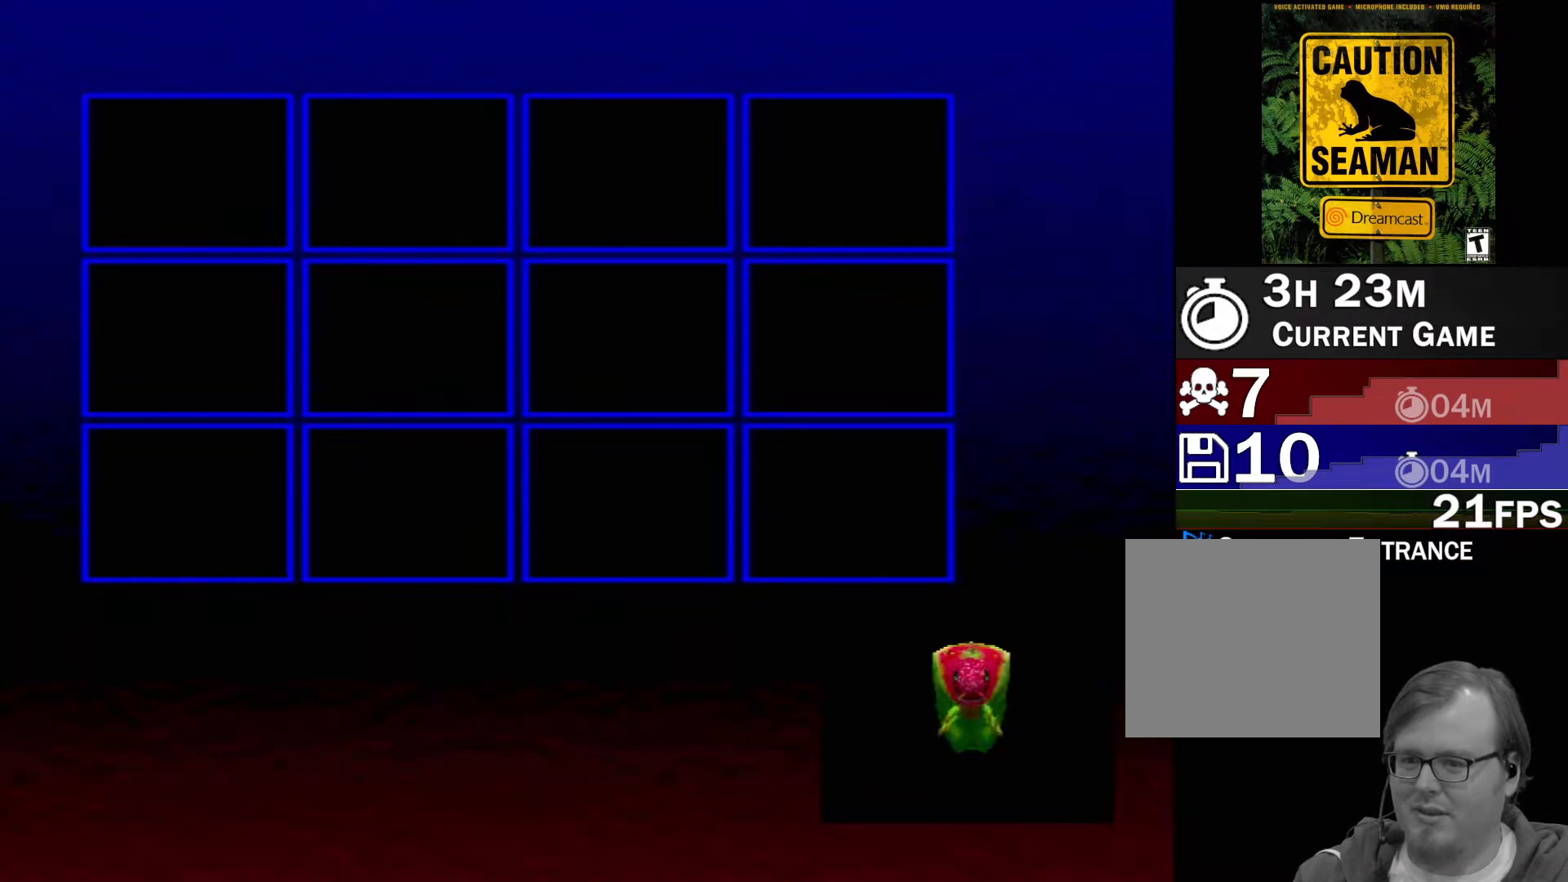
{"buttons": [], "left_stick": "center", "events": [[100, "X", "up"], [117, "R1", "up"]]}
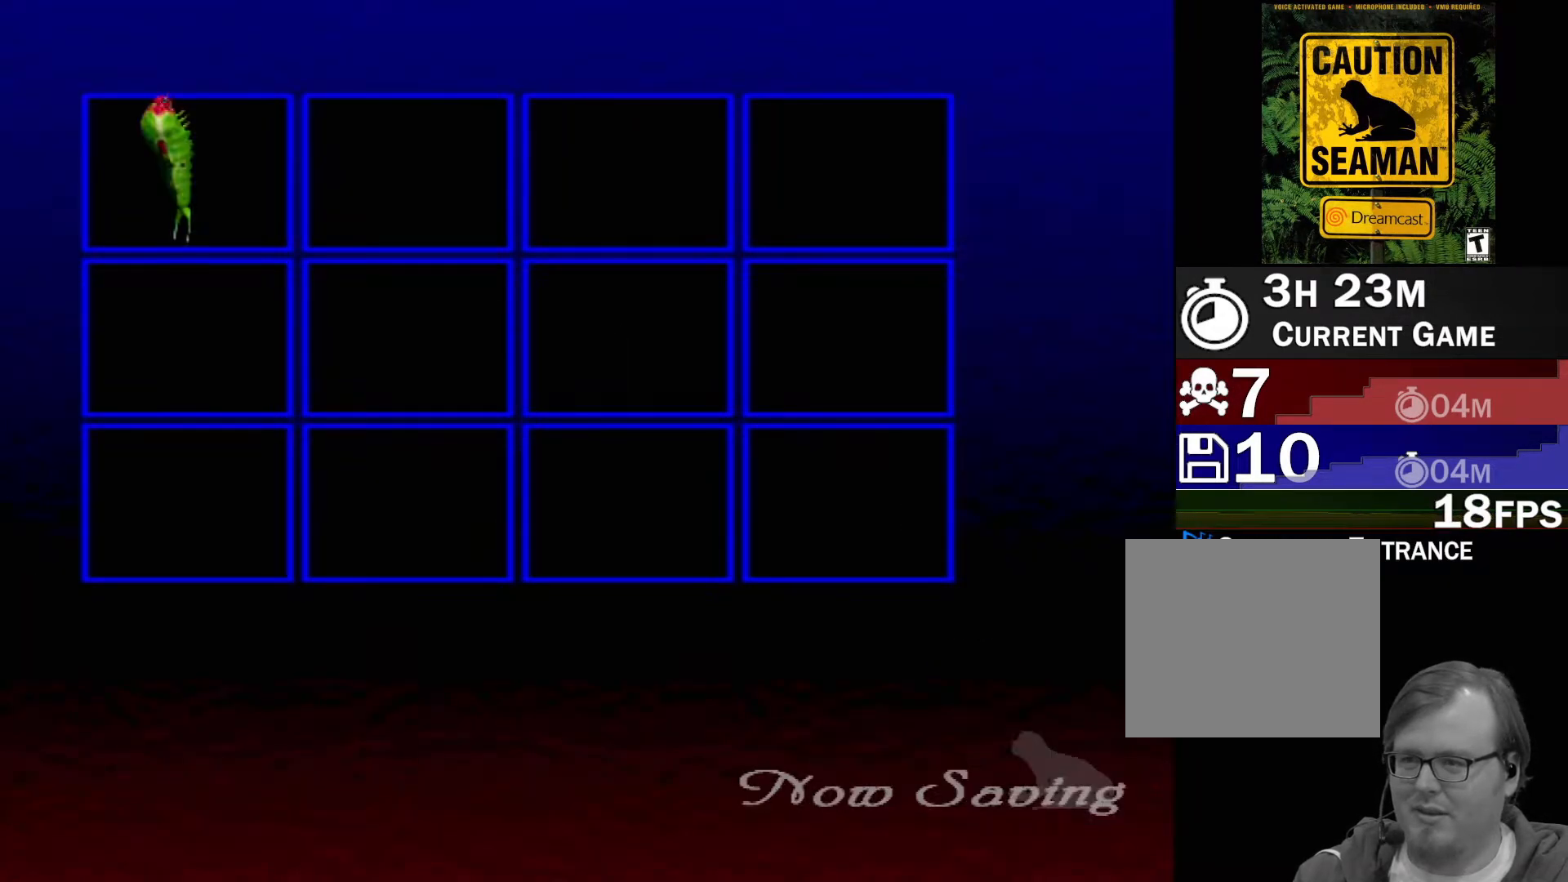
{"buttons": [], "left_stick": "center", "events": []}
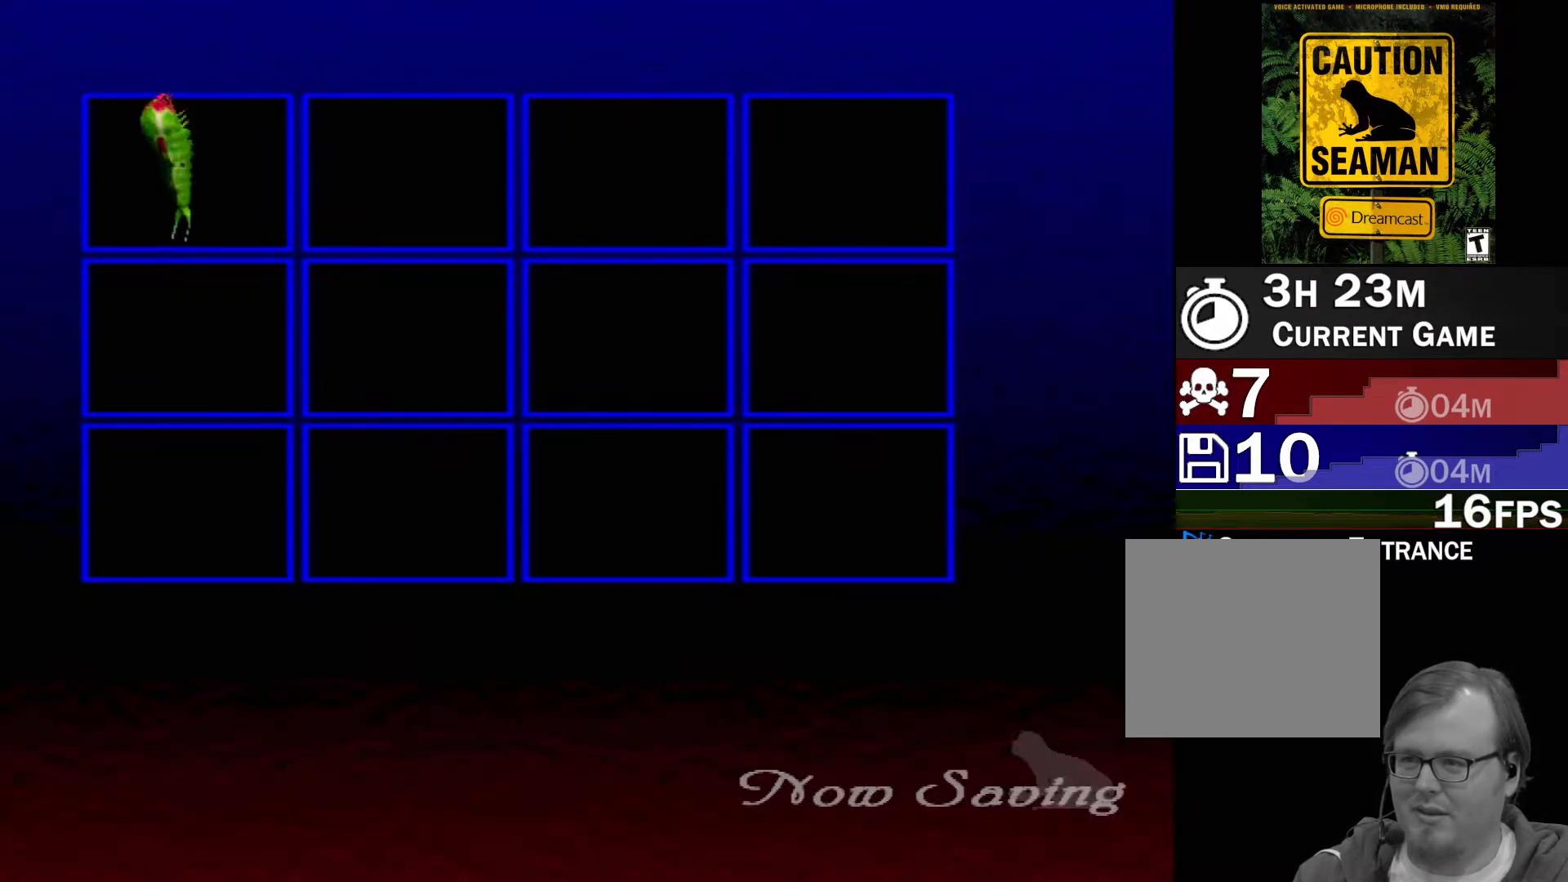
{"buttons": [], "left_stick": "center", "events": []}
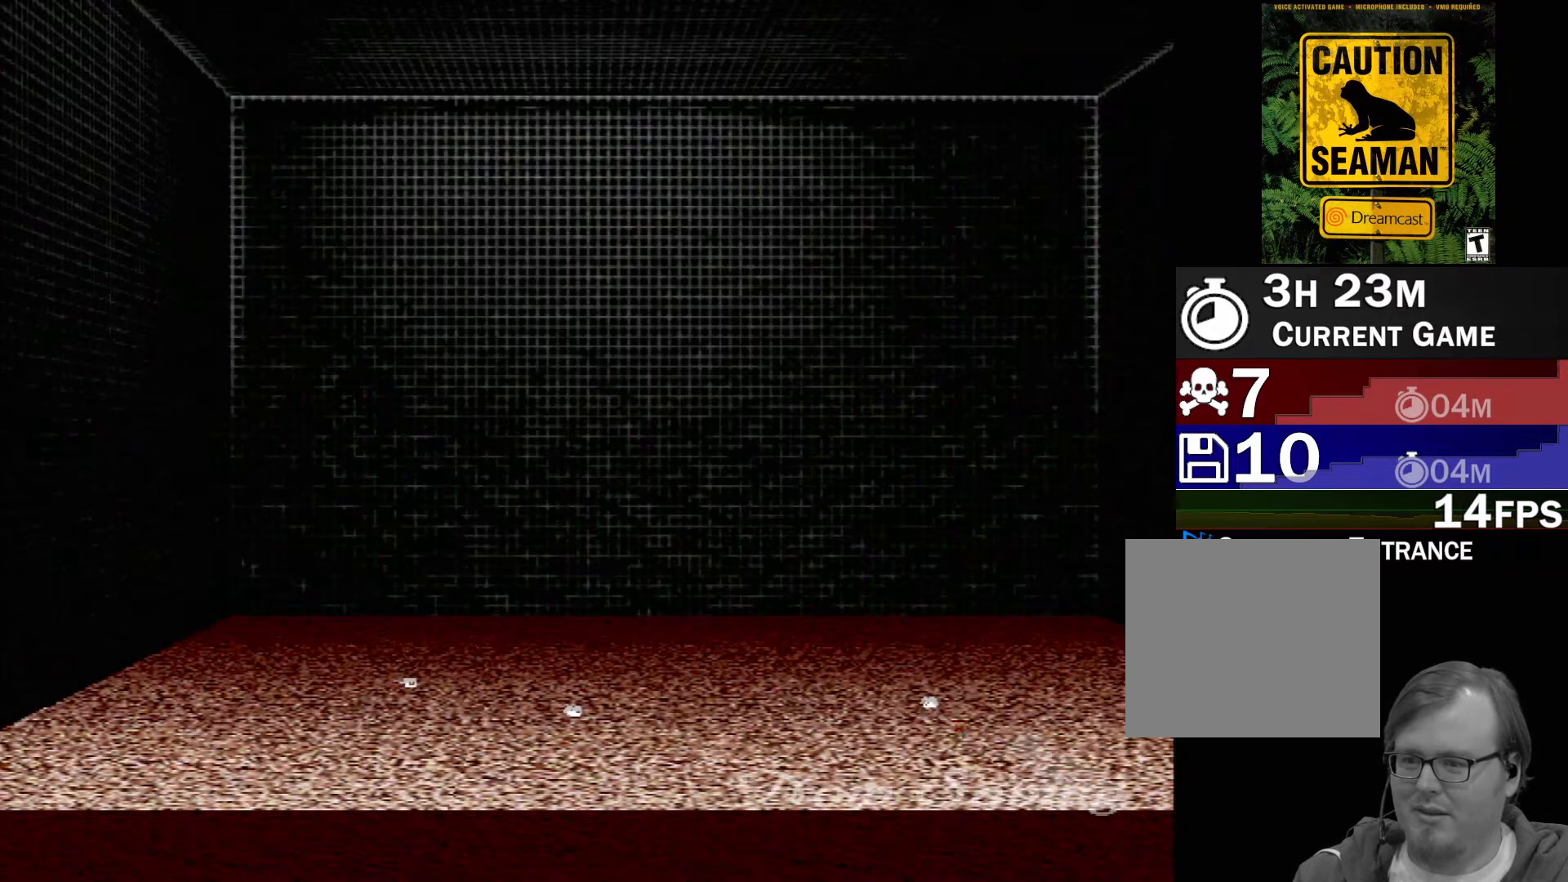
{"buttons": [], "left_stick": "right", "events": [[283, "left_stick", "right"]]}
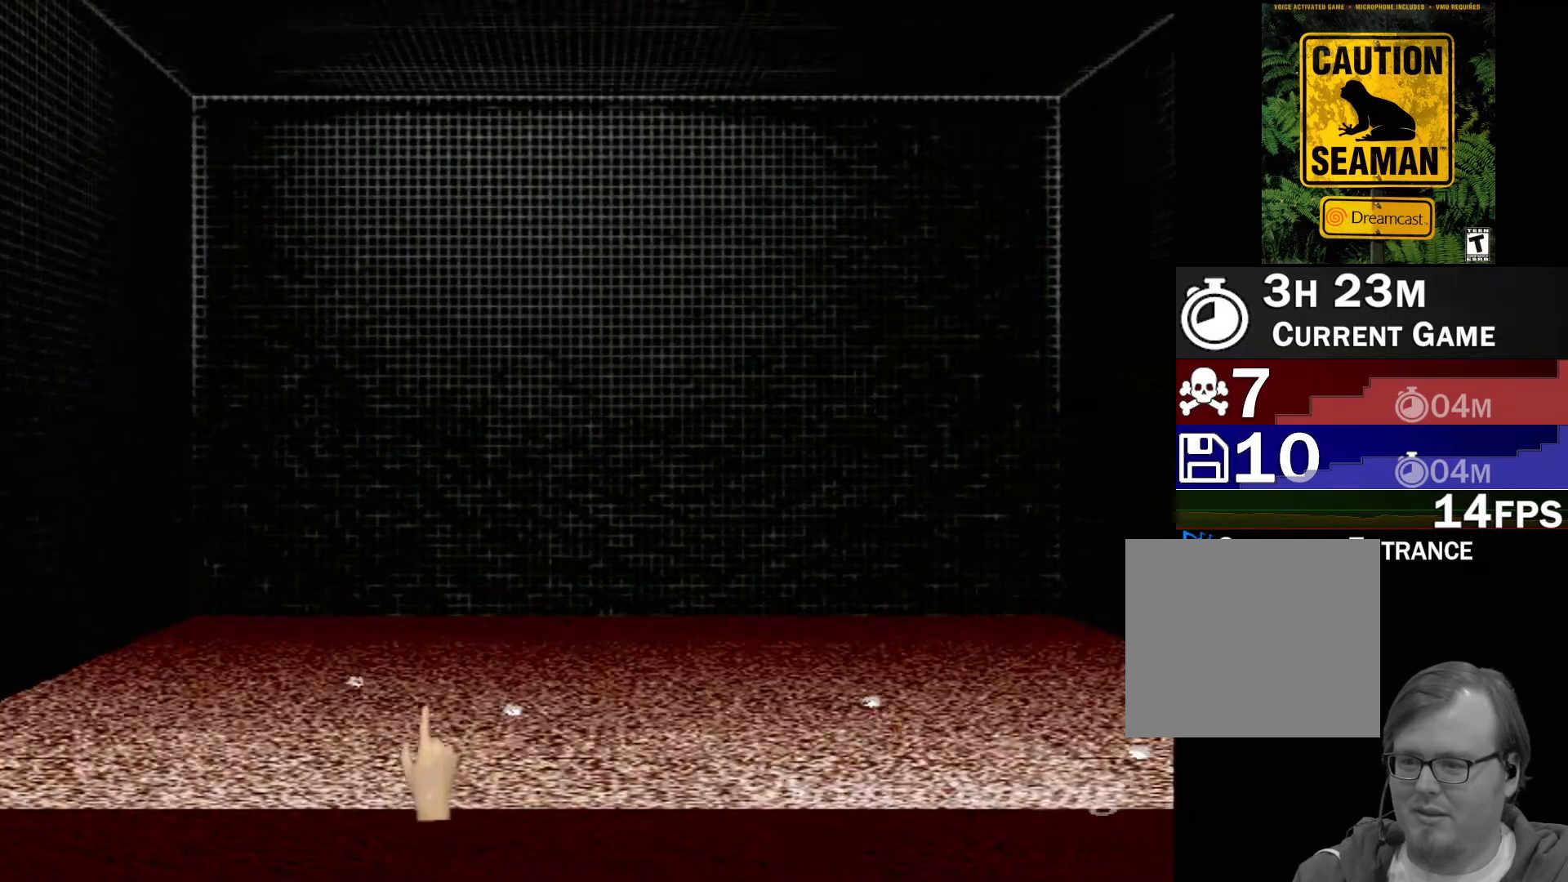
{"buttons": [], "left_stick": "center", "events": [[267, "left_stick", "up-right"], [483, "left_stick", "center"]]}
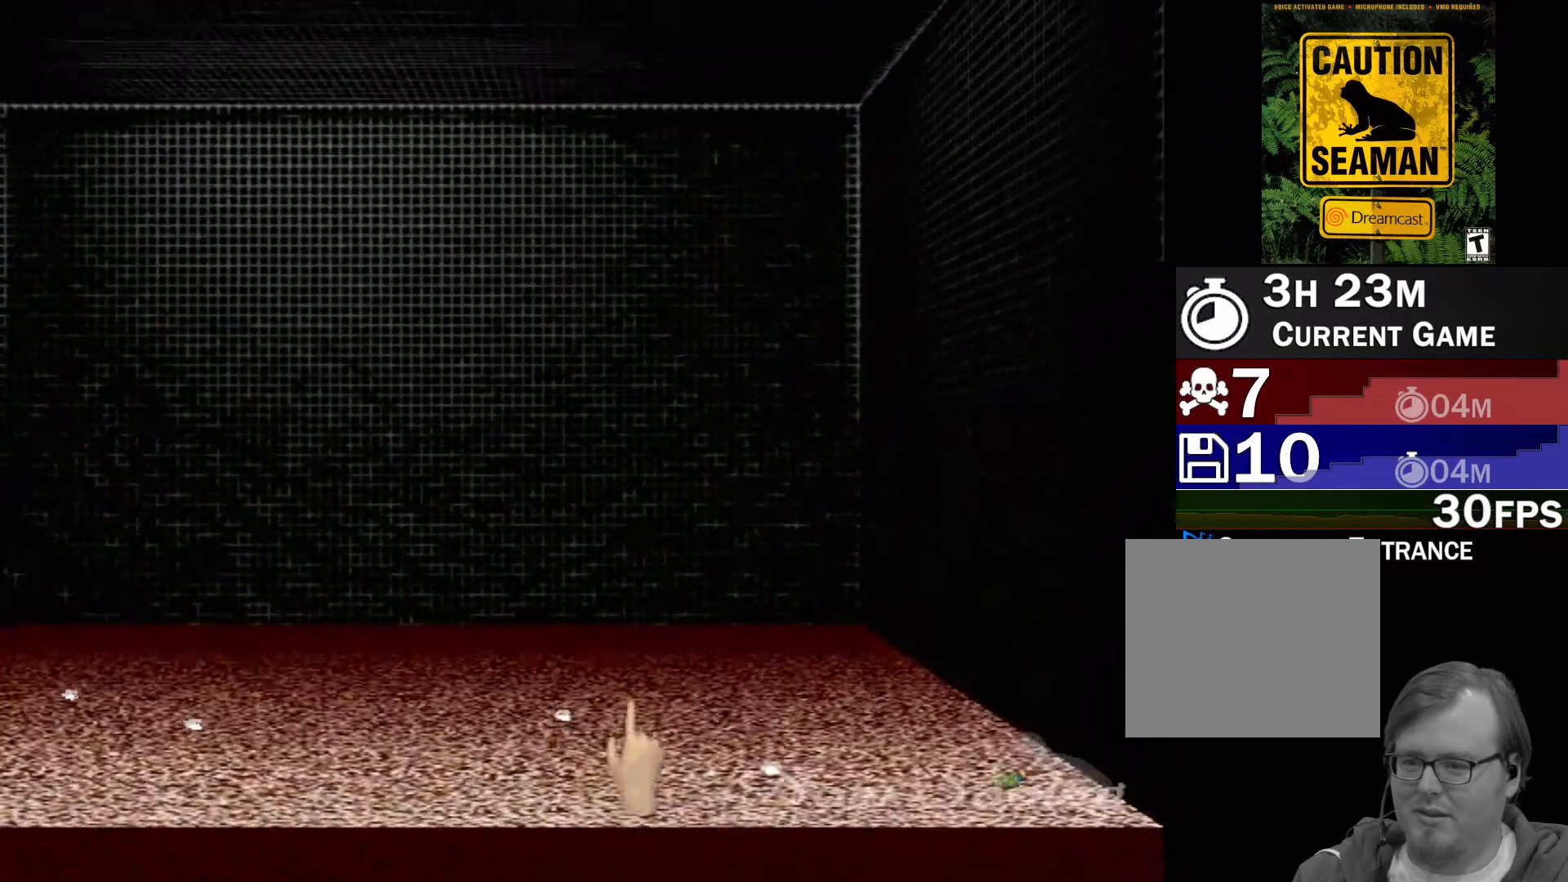
{"buttons": ["X"], "left_stick": "center", "events": [[167, "left_stick", "right"], [317, "X", "down"], [500, "left_stick", "center"]]}
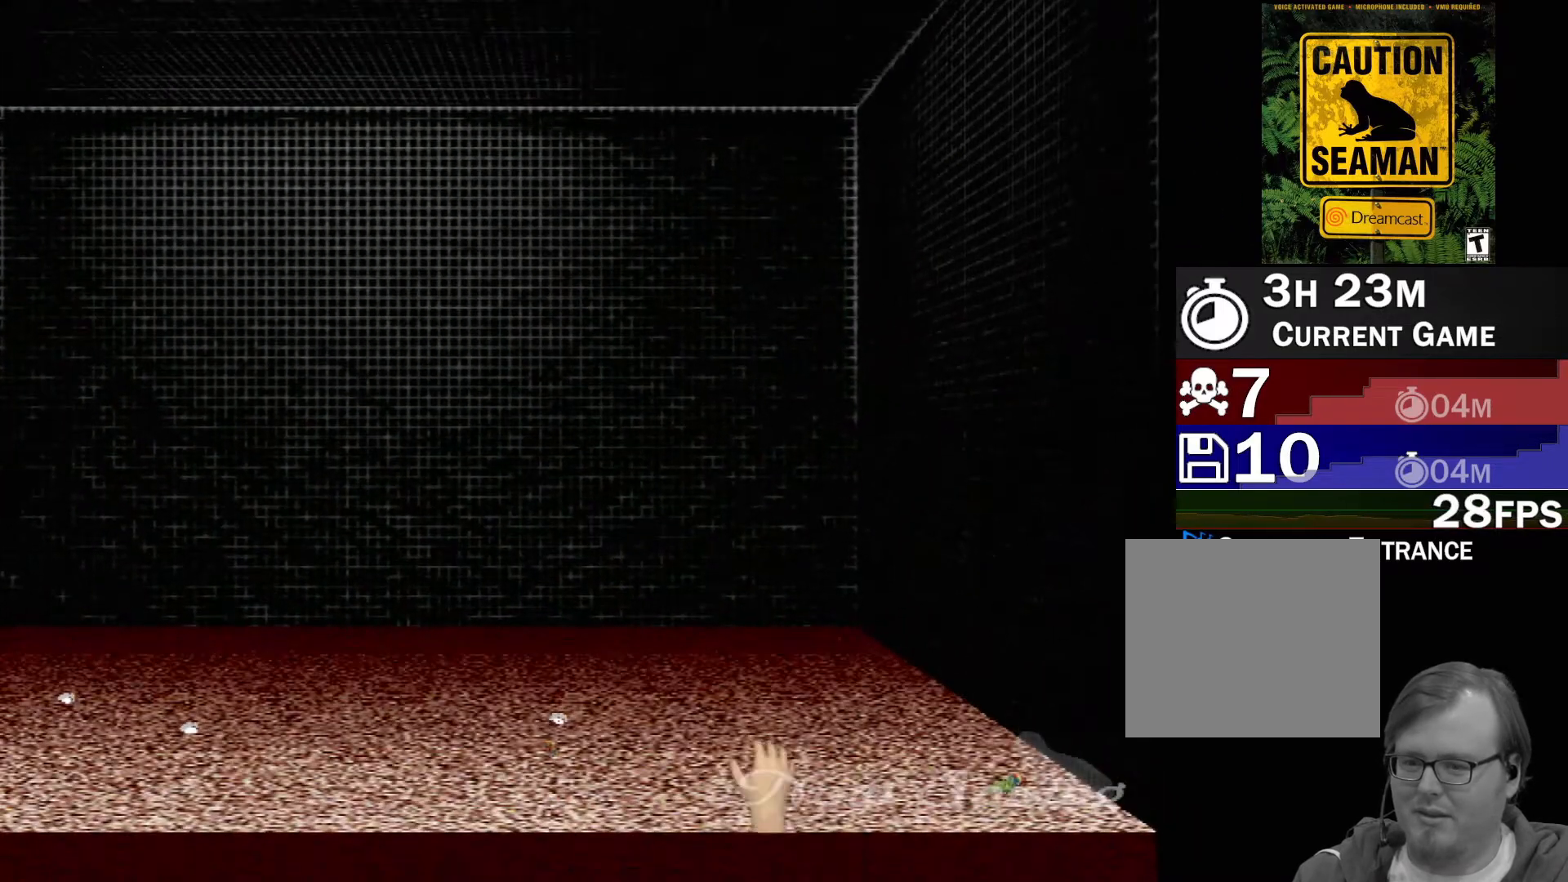
{"buttons": ["X"], "left_stick": "right", "events": [[150, "left_stick", "right"]]}
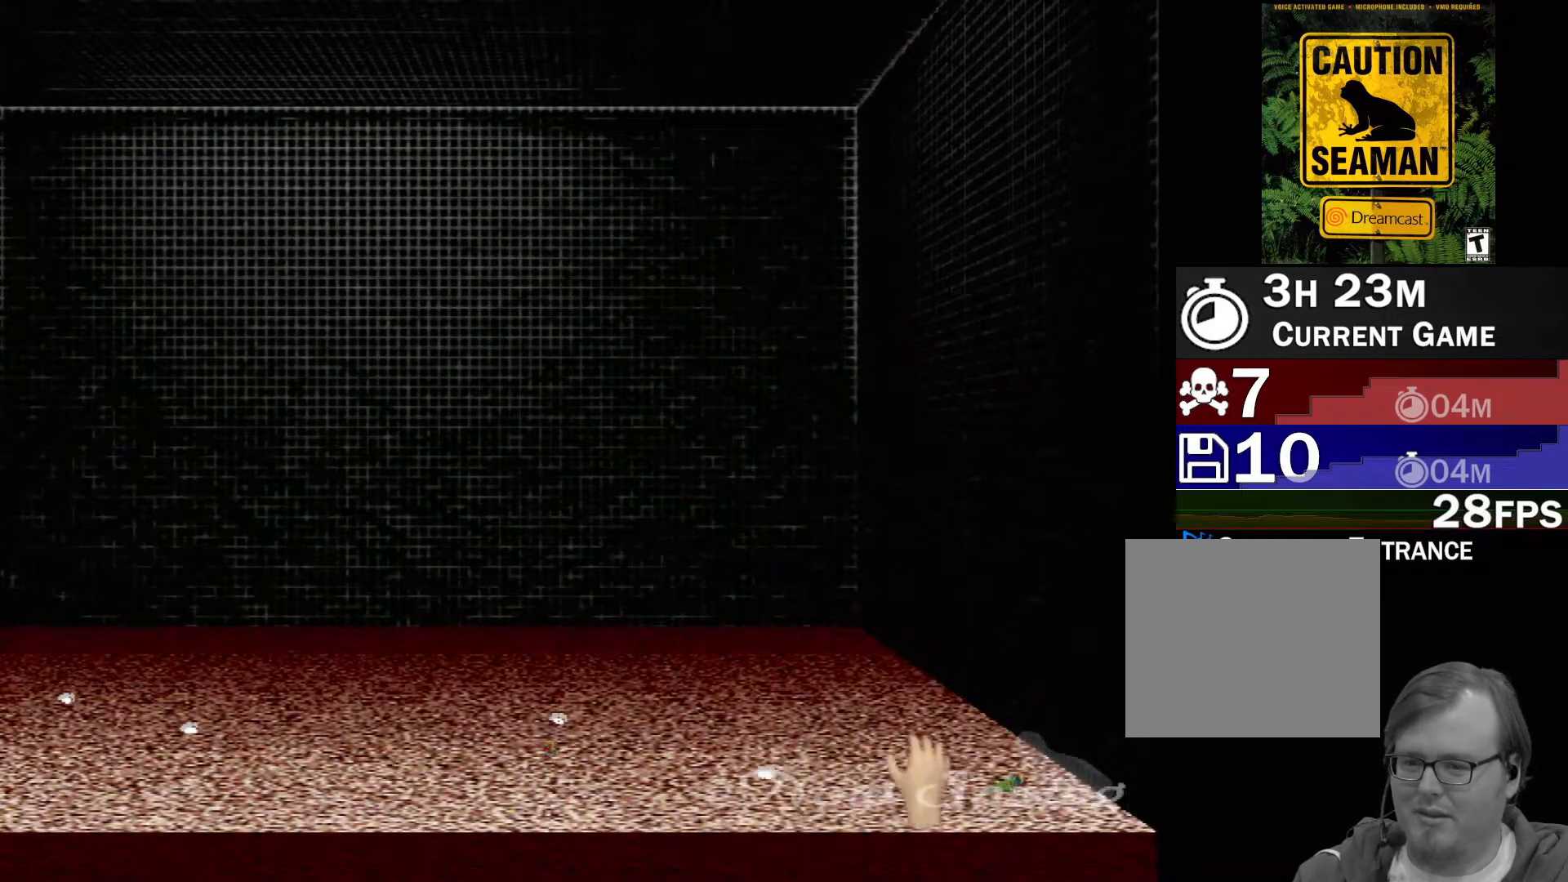
{"buttons": ["X", "R1"], "left_stick": "center", "events": [[133, "left_stick", "center"], [183, "R1", "down"]]}
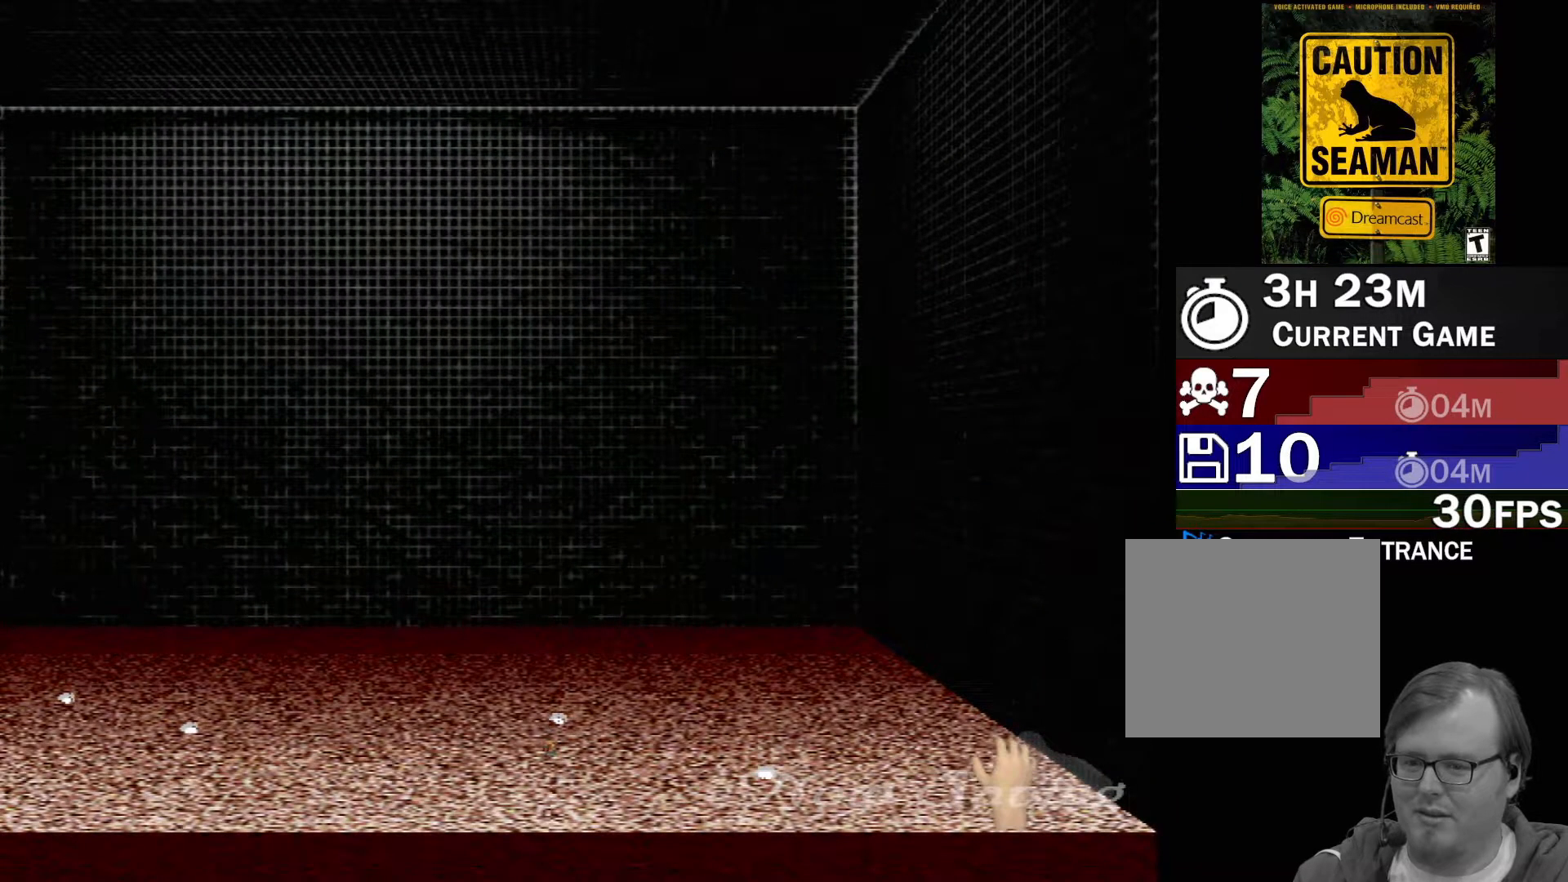
{"buttons": ["X"], "left_stick": "center", "events": [[200, "left_stick", "down-right"], [333, "R1", "up"], [383, "left_stick", "center"]]}
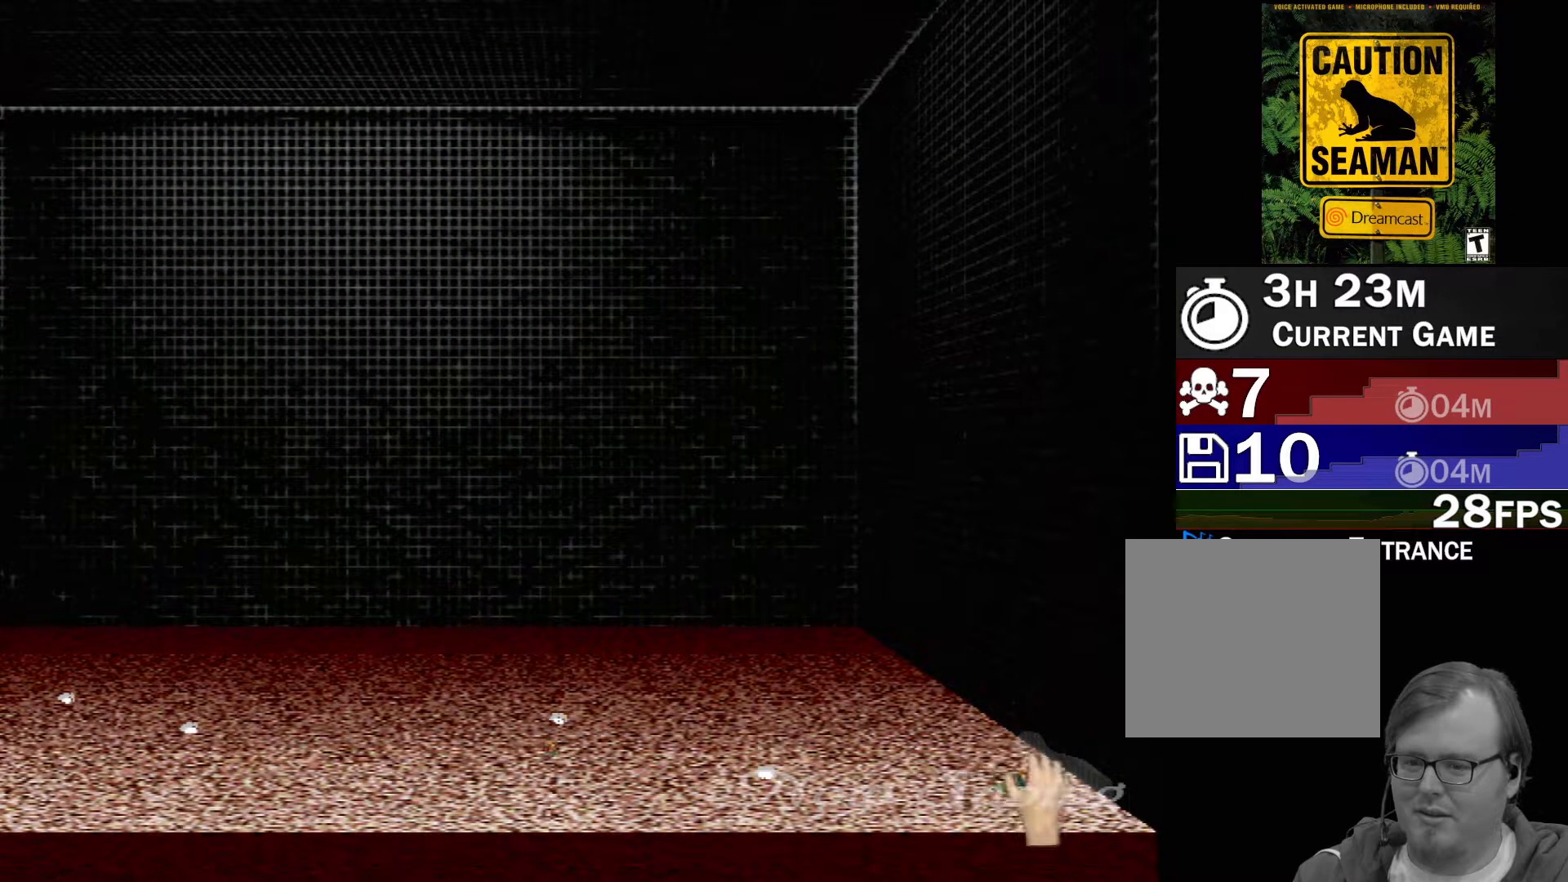
{"buttons": ["X", "R1"], "left_stick": "center", "events": [[83, "R1", "down"], [283, "left_stick", "up-left"], [400, "left_stick", "center"]]}
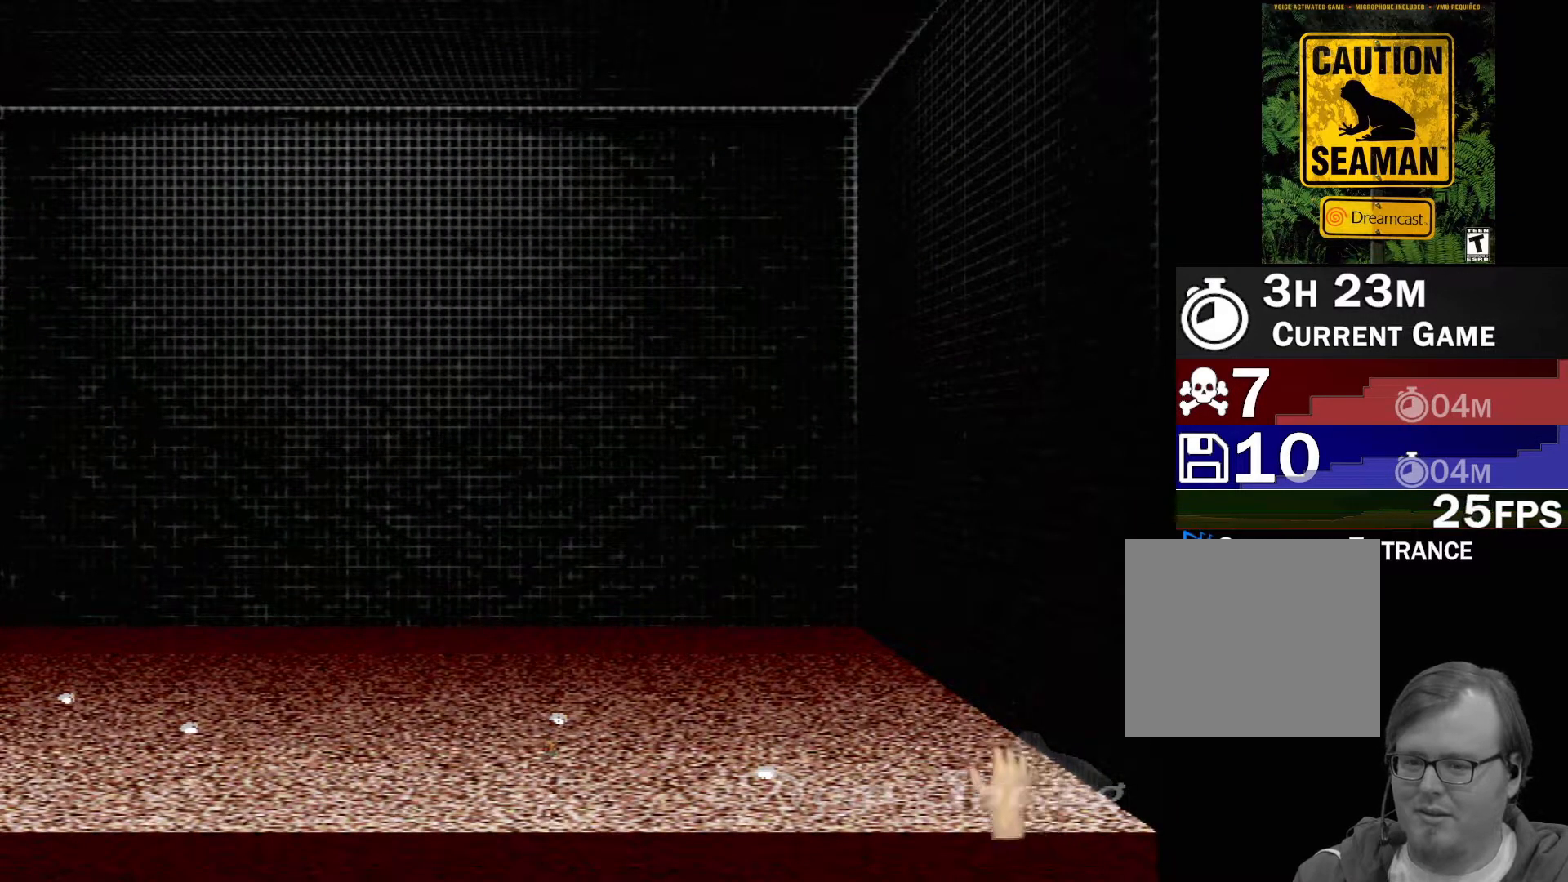
{"buttons": ["X"], "left_stick": "center", "events": [[67, "R1", "up"], [200, "R1", "down"], [267, "left_stick", "down-right"], [417, "left_stick", "center"], [450, "R1", "up"]]}
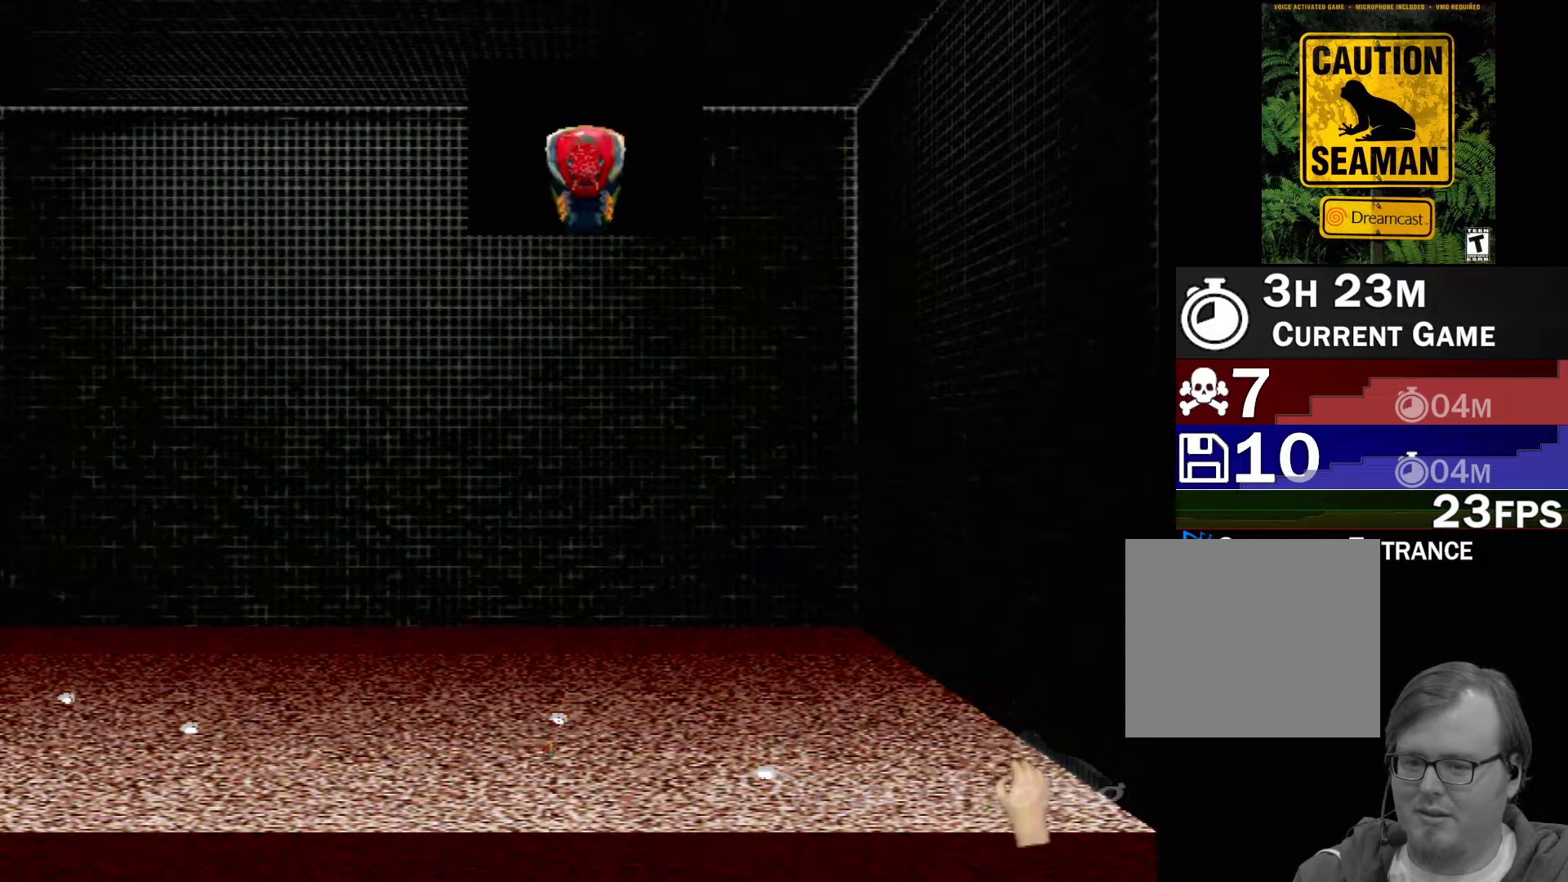
{"buttons": ["X", "R1"], "left_stick": "center", "events": [[117, "R1", "down"]]}
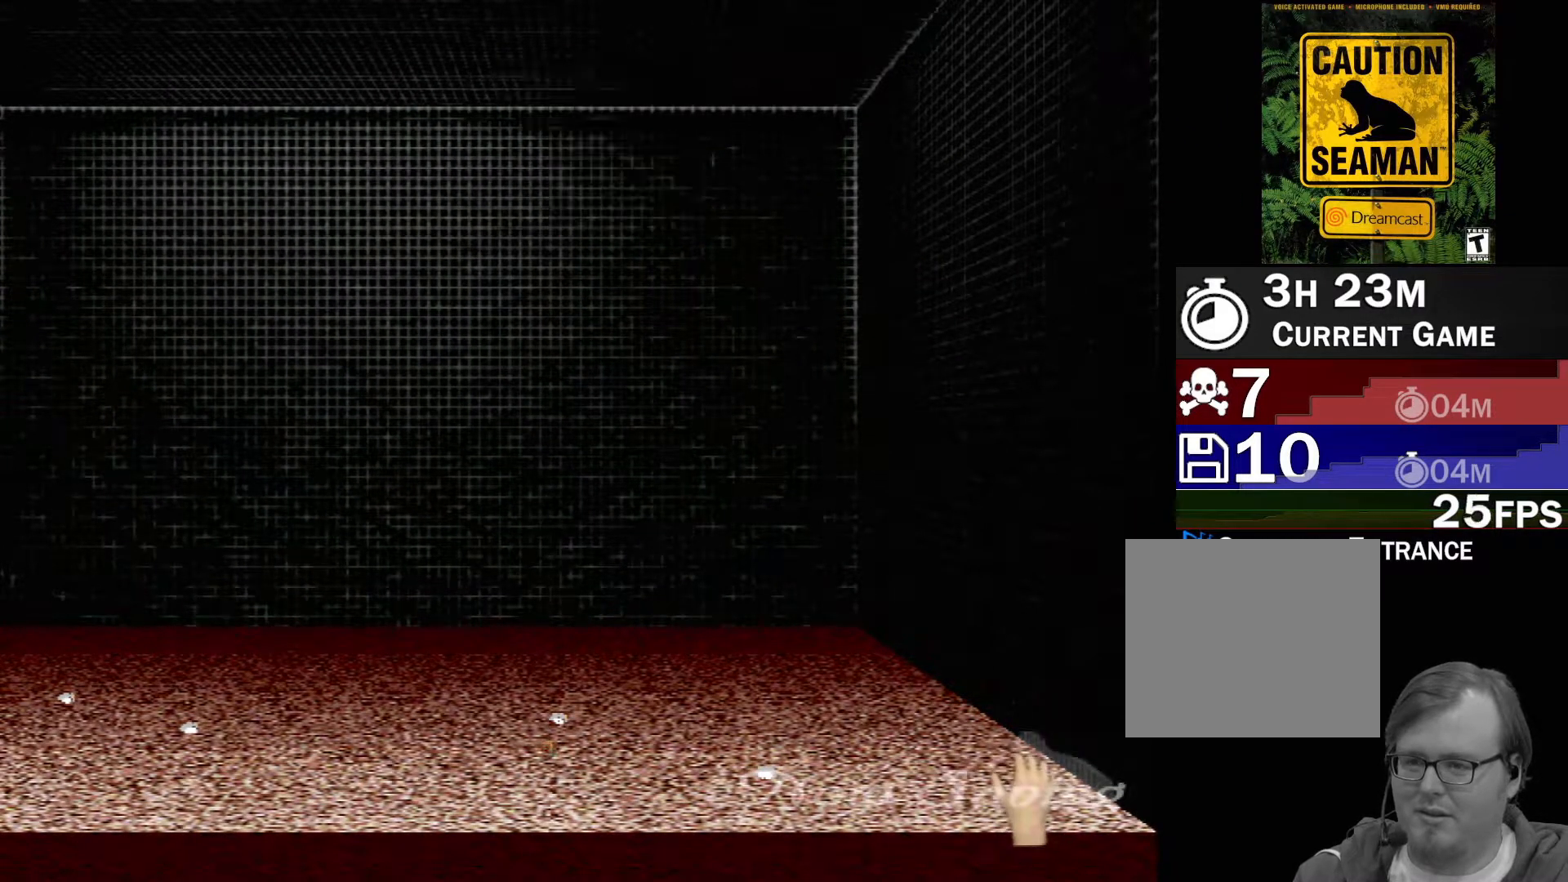
{"buttons": ["X", "R1"], "left_stick": "center", "events": [[200, "left_stick", "left"], [350, "left_stick", "center"]]}
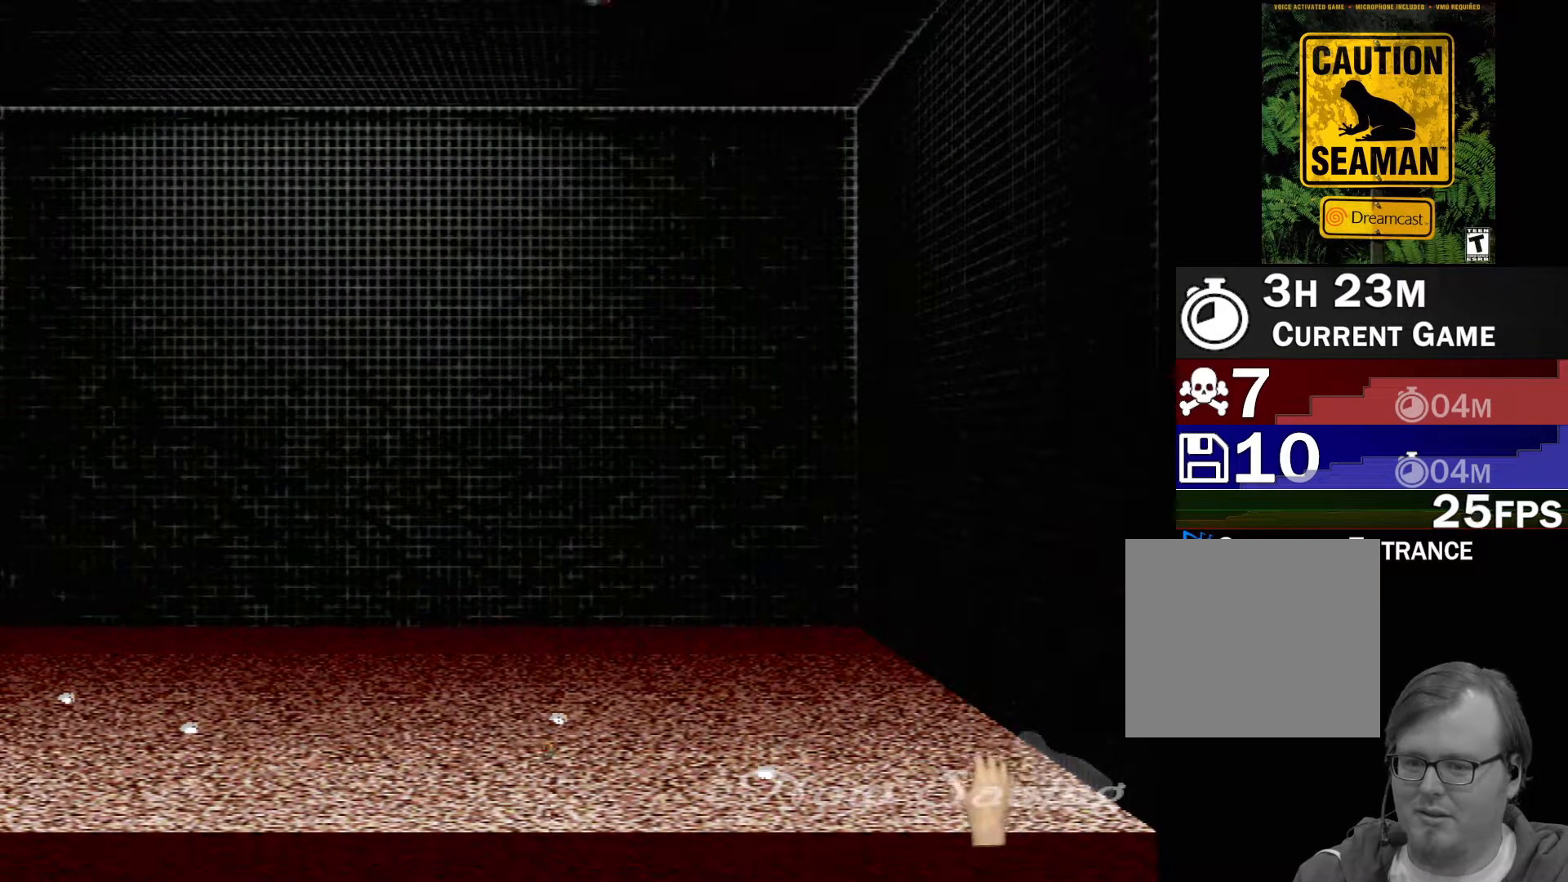
{"buttons": ["X", "R1"], "left_stick": "center", "events": [[17, "R1", "up"], [117, "left_stick", "right"], [233, "left_stick", "center"], [250, "R1", "down"]]}
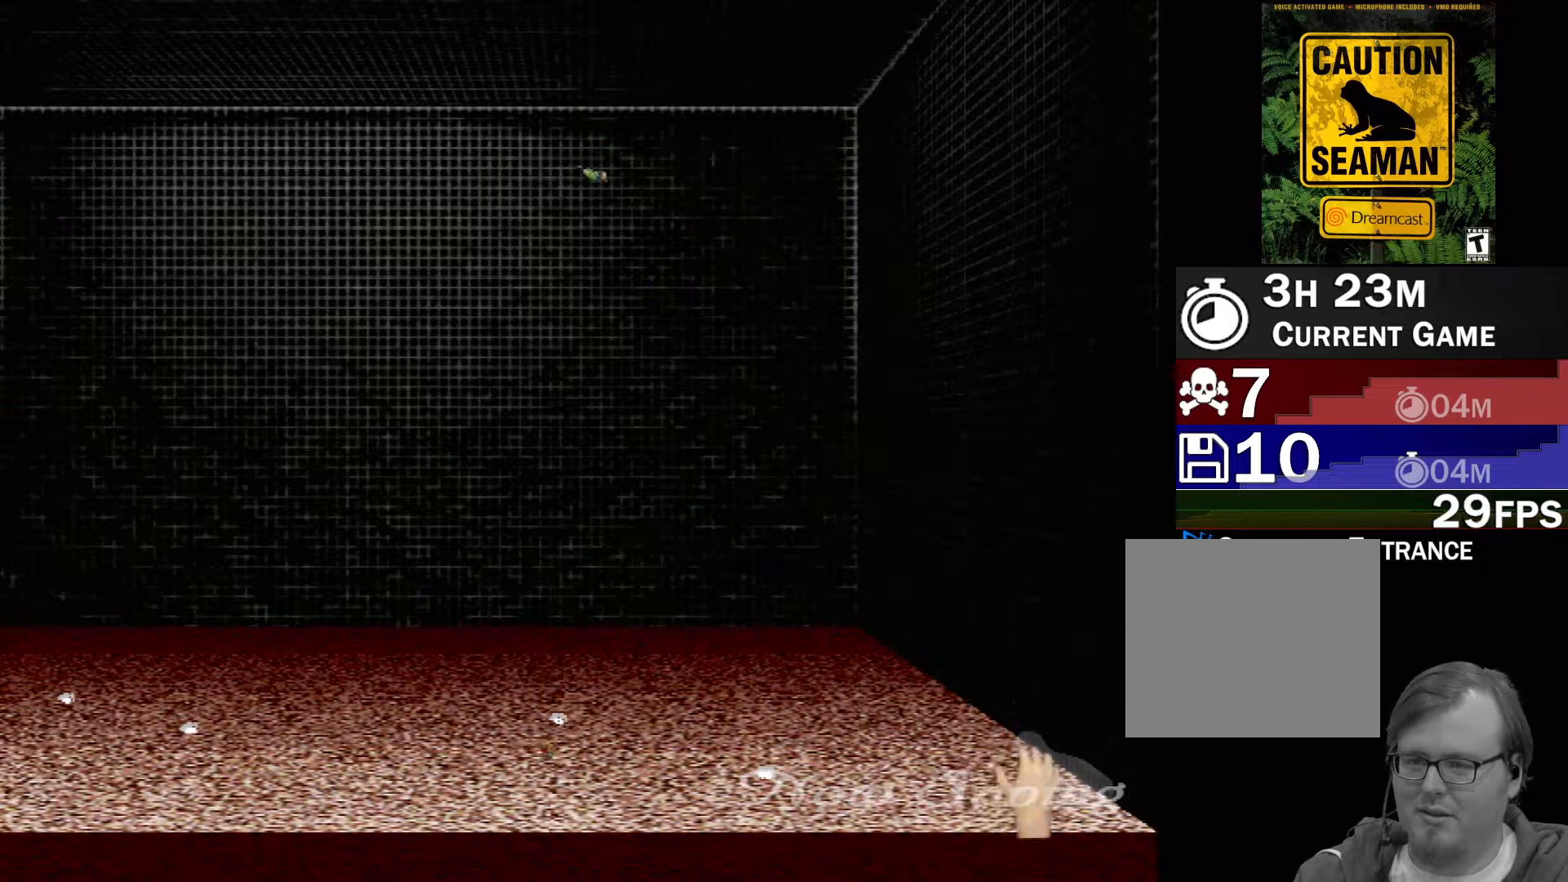
{"buttons": ["X"], "left_stick": "left", "events": [[133, "left_stick", "left"], [217, "R1", "up"]]}
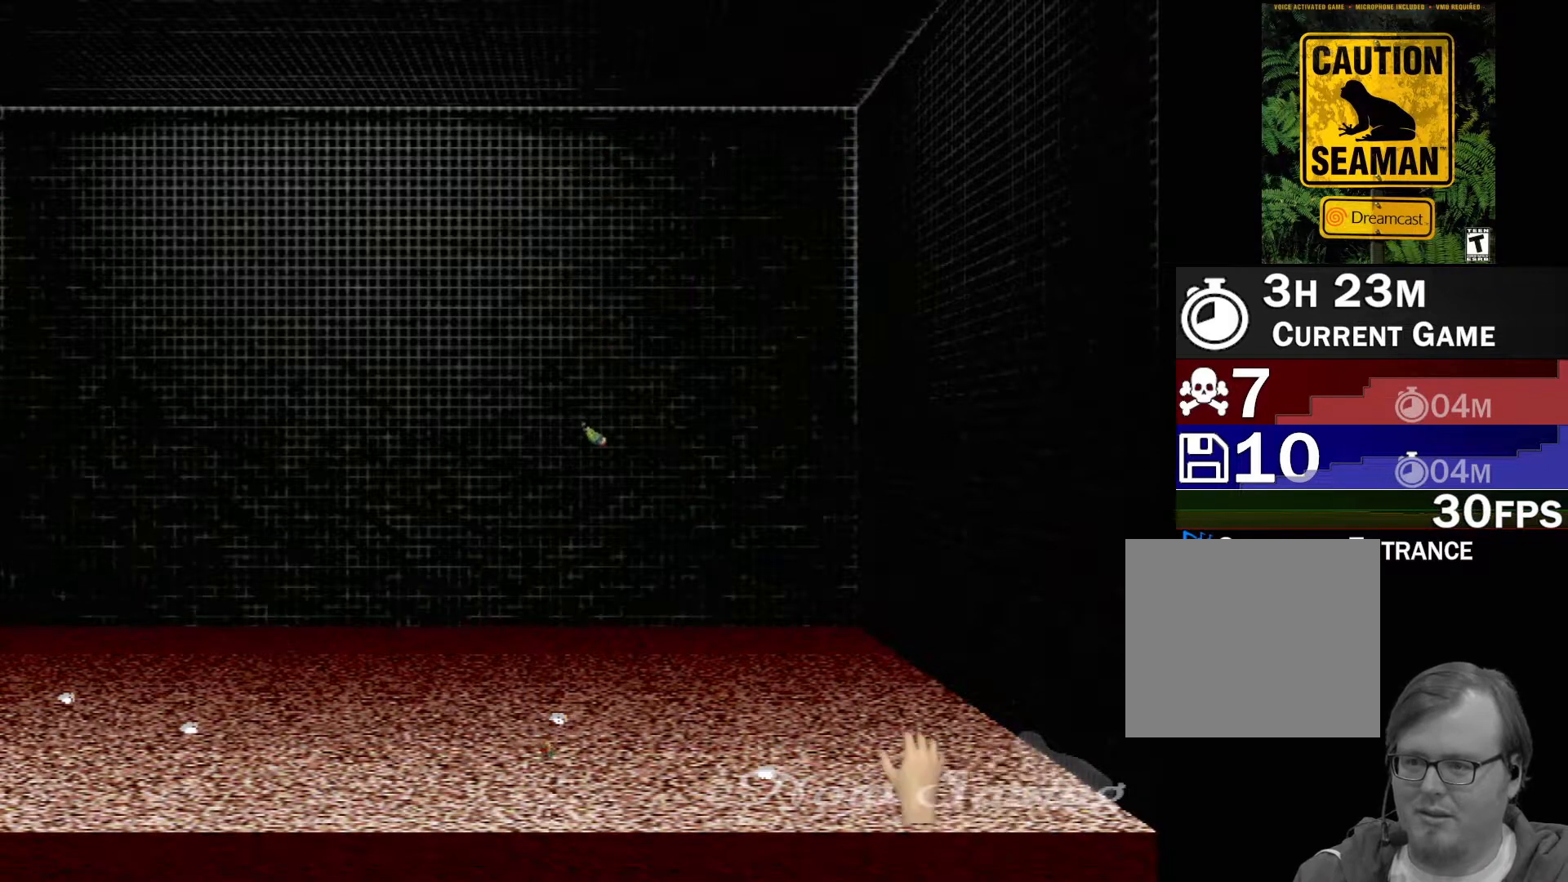
{"buttons": ["X"], "left_stick": "up-left", "events": [[500, "left_stick", "up-left"]]}
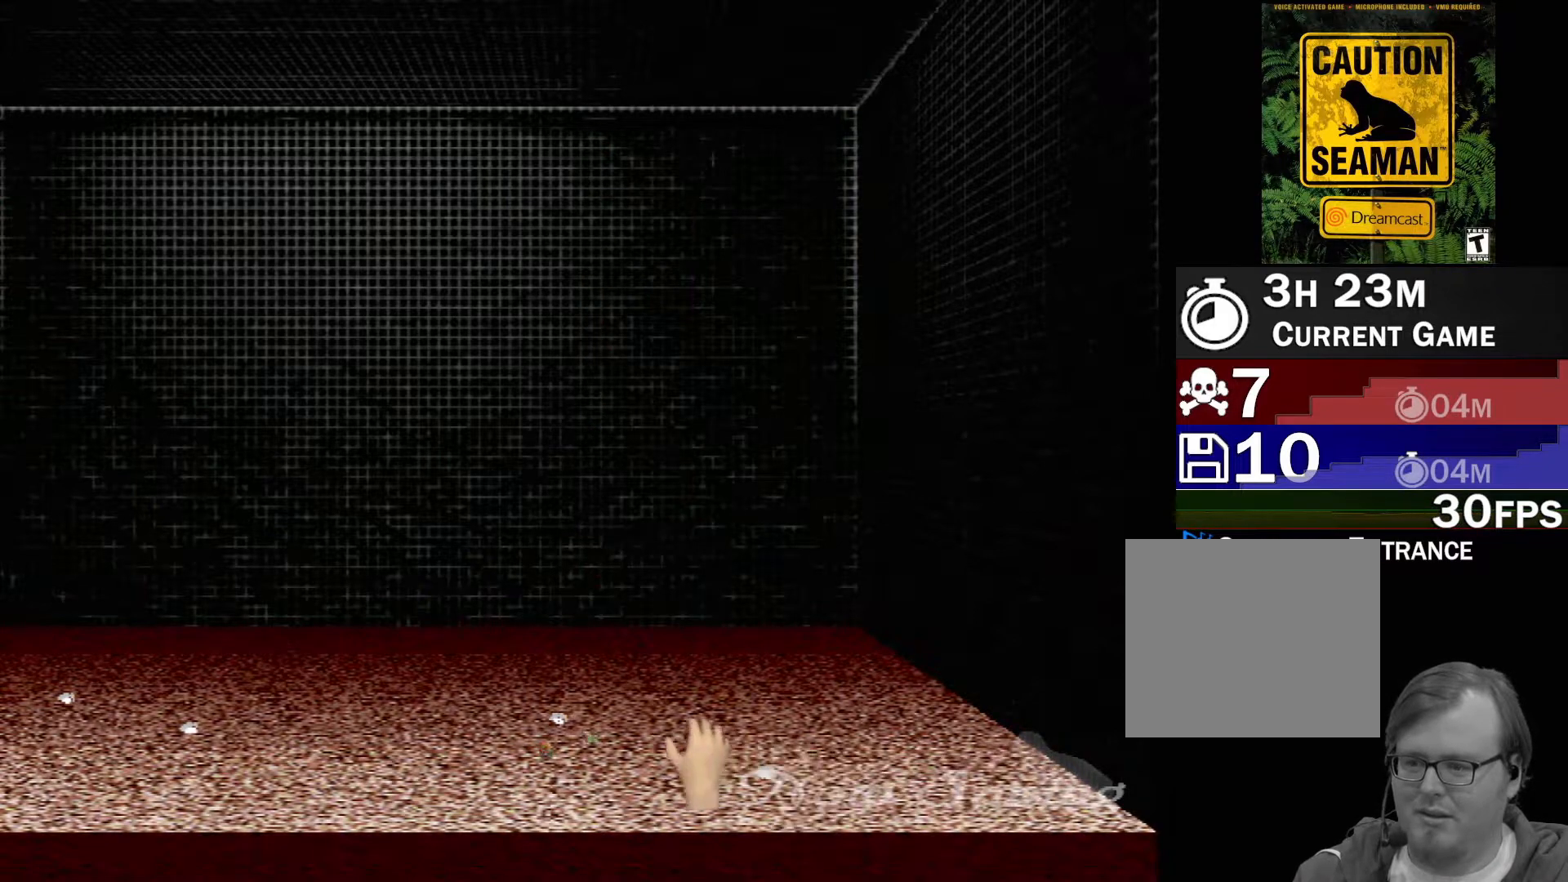
{"buttons": ["X", "R1"], "left_stick": "center", "events": [[167, "left_stick", "center"], [267, "R1", "down"]]}
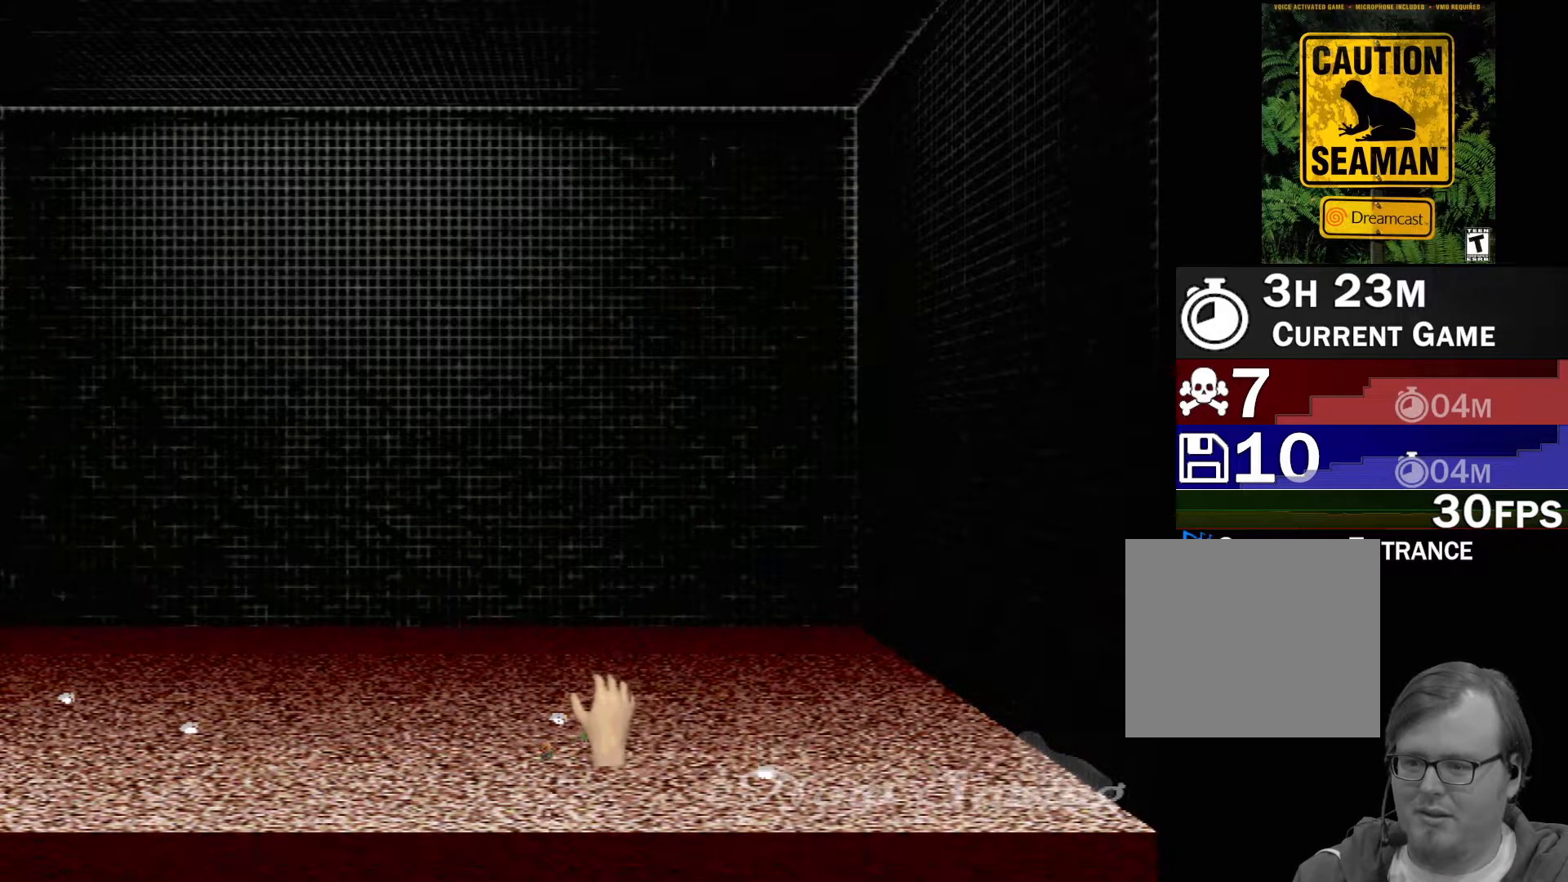
{"buttons": ["X", "R1"], "left_stick": "center", "events": [[167, "left_stick", "down"], [217, "R1", "up"], [267, "left_stick", "center"], [383, "R1", "down"]]}
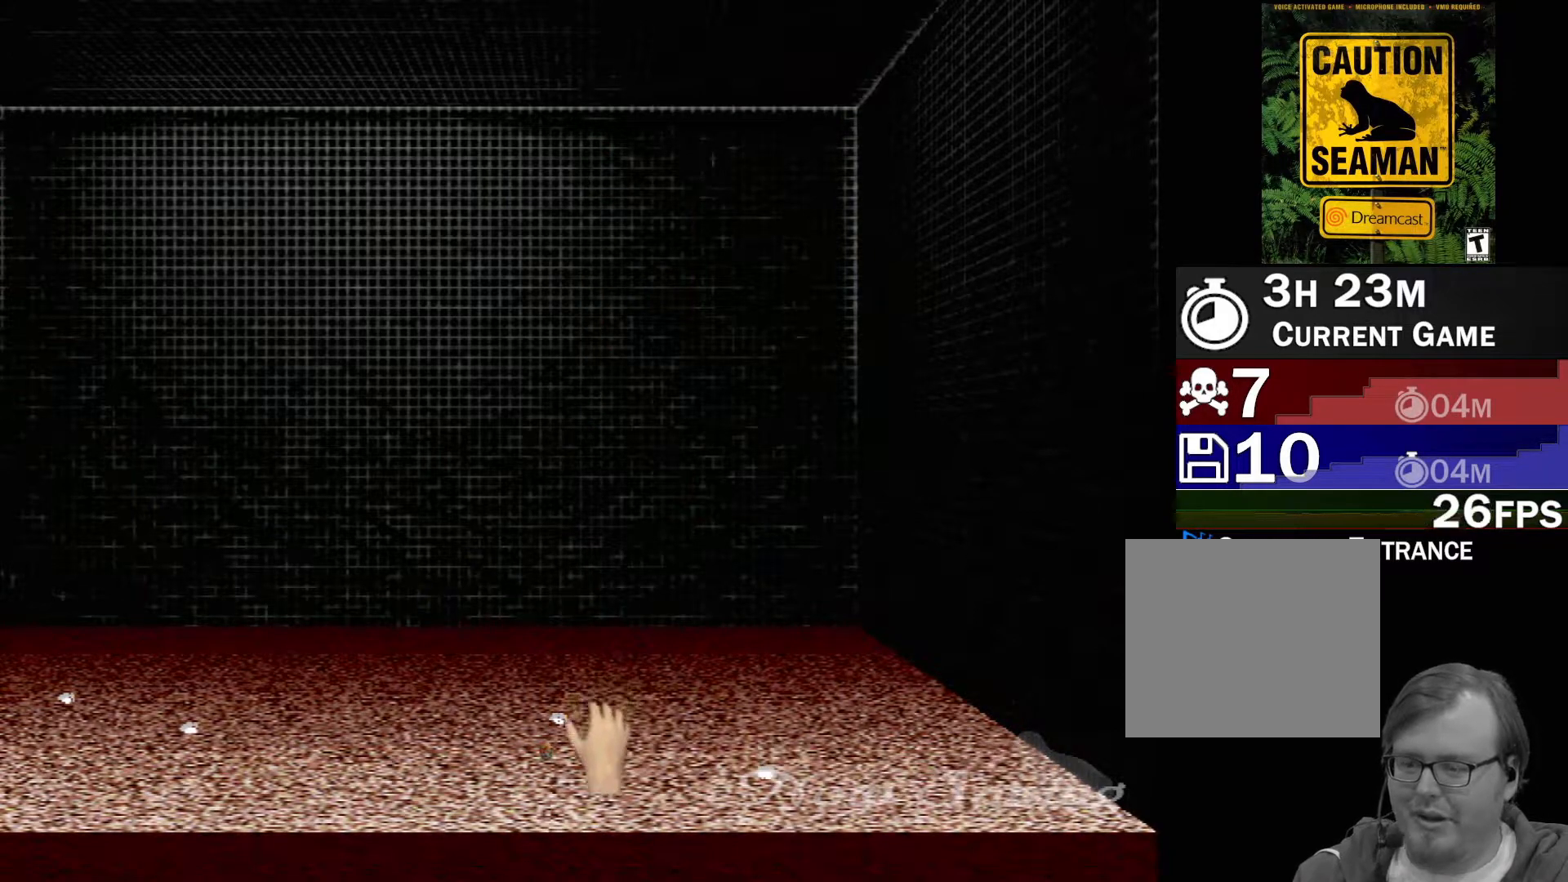
{"buttons": ["X", "R1"], "left_stick": "center", "events": [[150, "left_stick", "down-left"], [217, "left_stick", "center"]]}
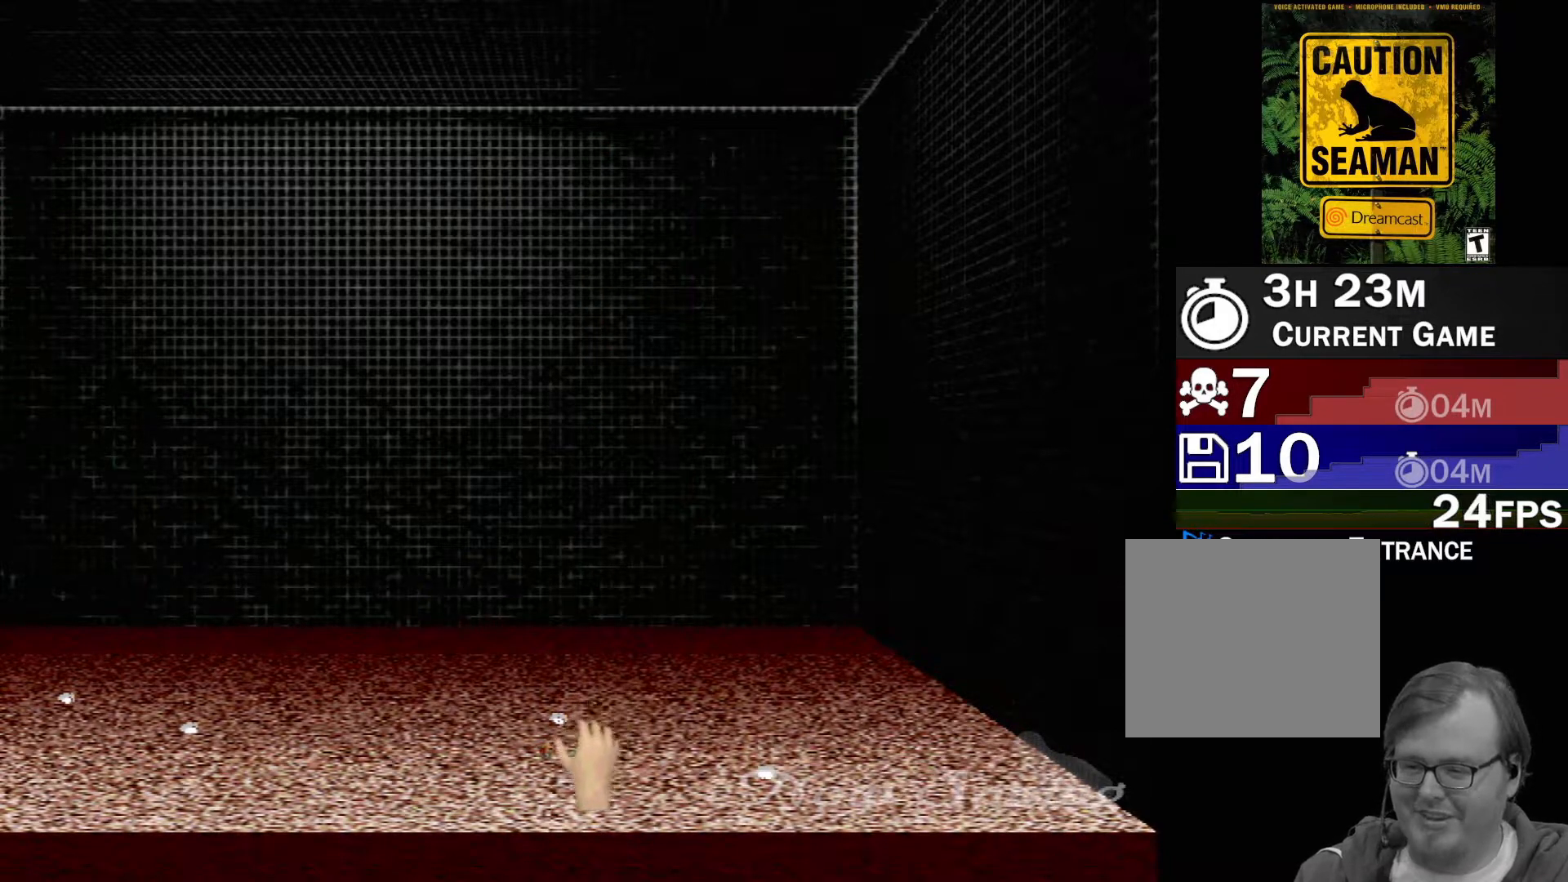
{"buttons": ["X", "R1"], "left_stick": "up-right", "events": [[317, "left_stick", "up-right"]]}
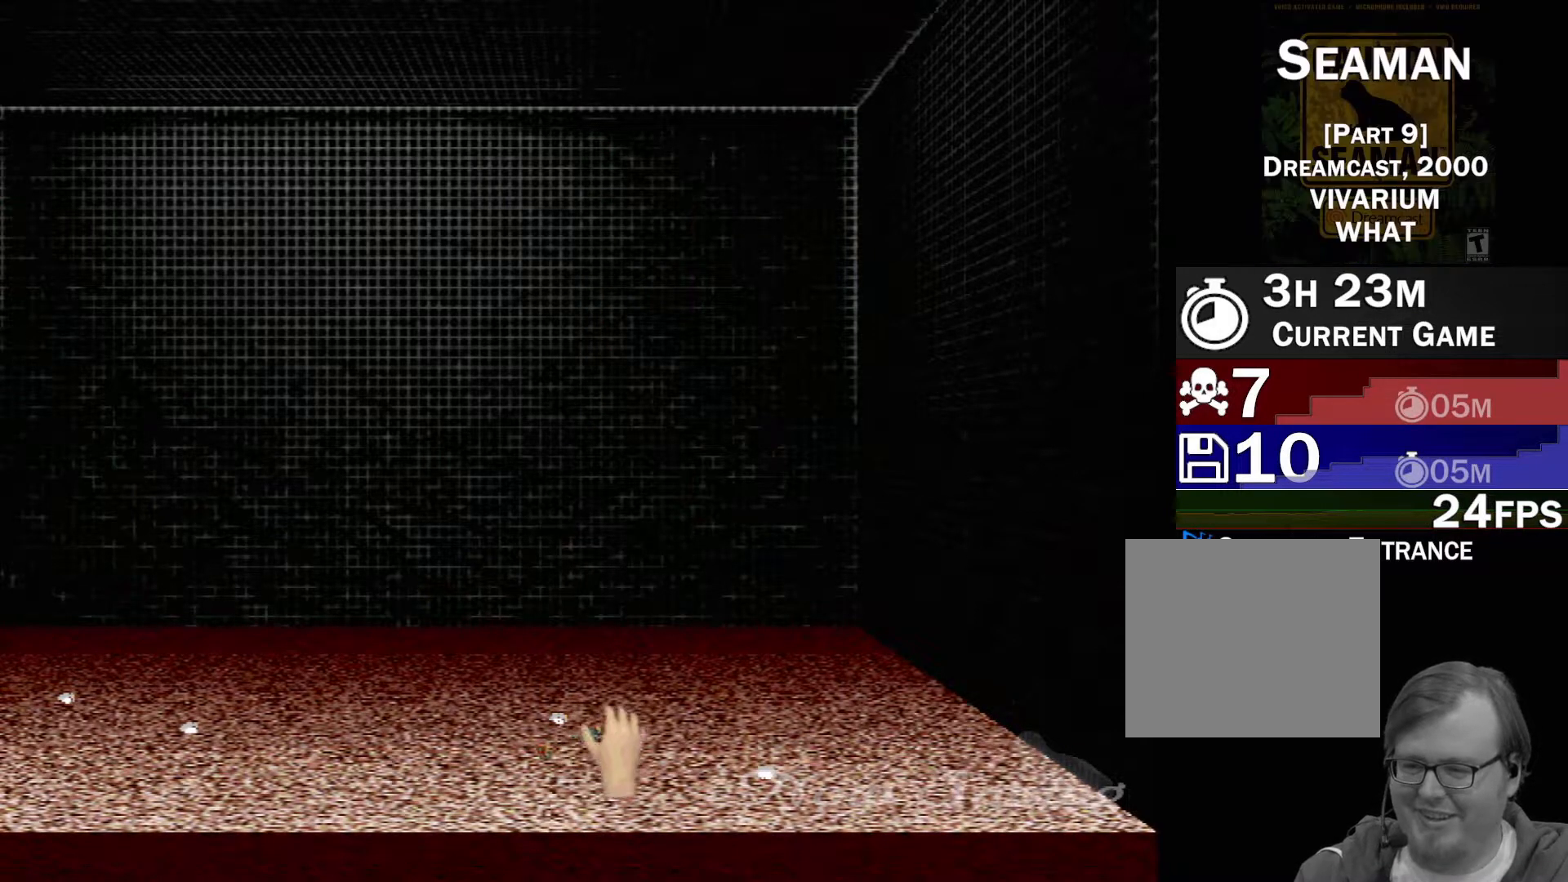
{"buttons": ["X"], "left_stick": "center", "events": [[17, "left_stick", "right"], [117, "left_stick", "center"], [300, "R1", "up"]]}
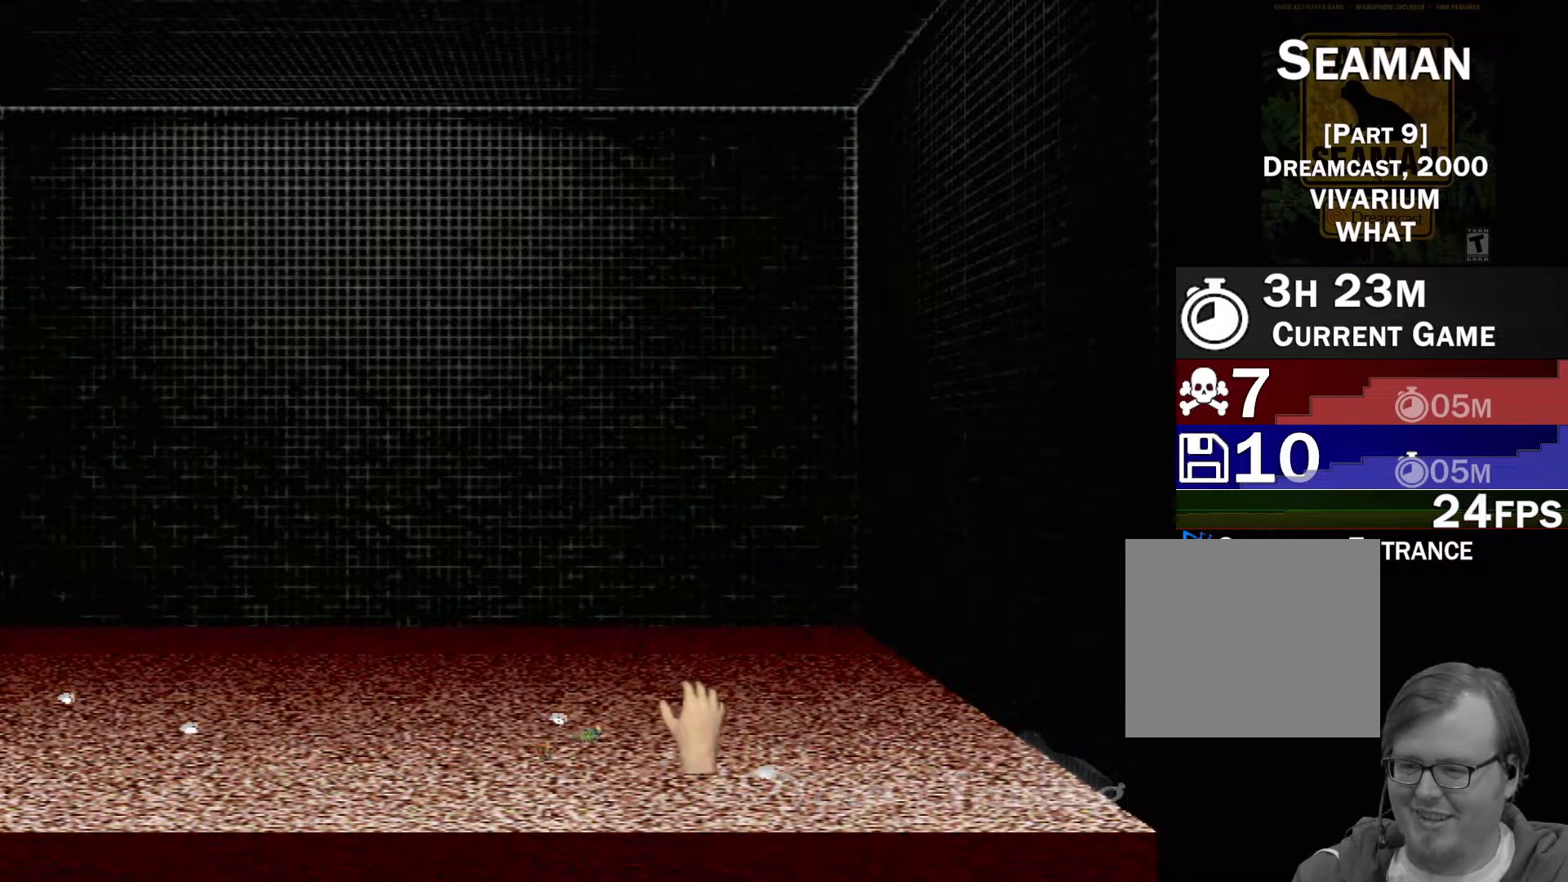
{"buttons": ["X"], "left_stick": "left", "events": [[283, "left_stick", "down-left"], [367, "left_stick", "left"]]}